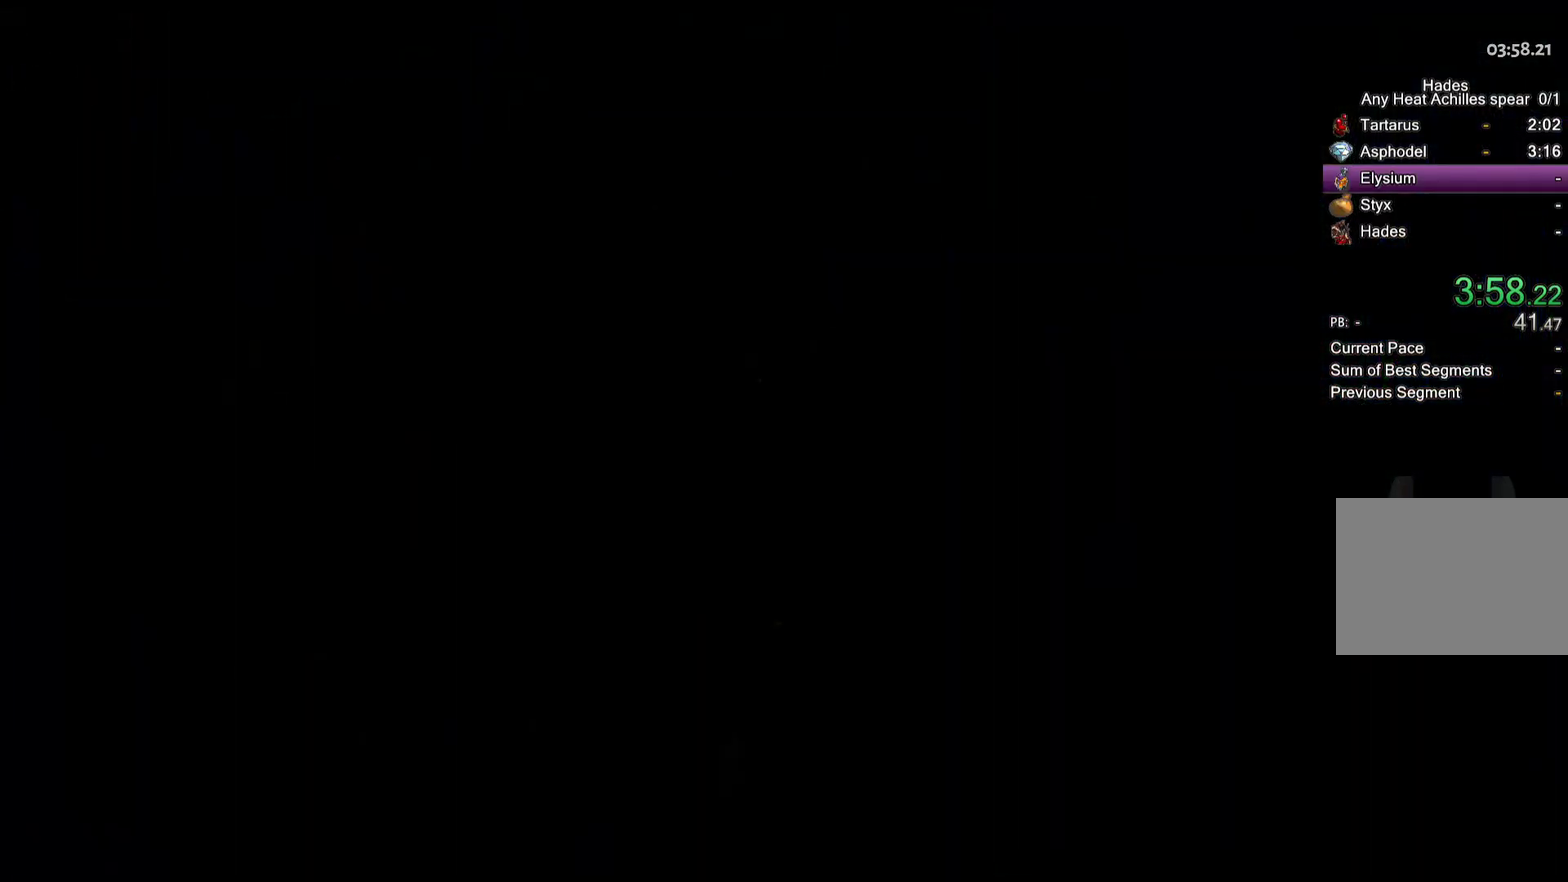
Gameplay with a controller (Xbox layout); each line is a JSON object with the inputs held at the frame after it. "events" lists button and stick changes between this image and that frame as [ms after this image, input, new state], when the widget could be followed in between. This document gives stick clicks only as held states, not as events. Not read: R2.
{"buttons": ["Y"], "left_stick": "up", "right_stick": "center", "events": [[183, "Y", "down"], [217, "left_stick", "up"]]}
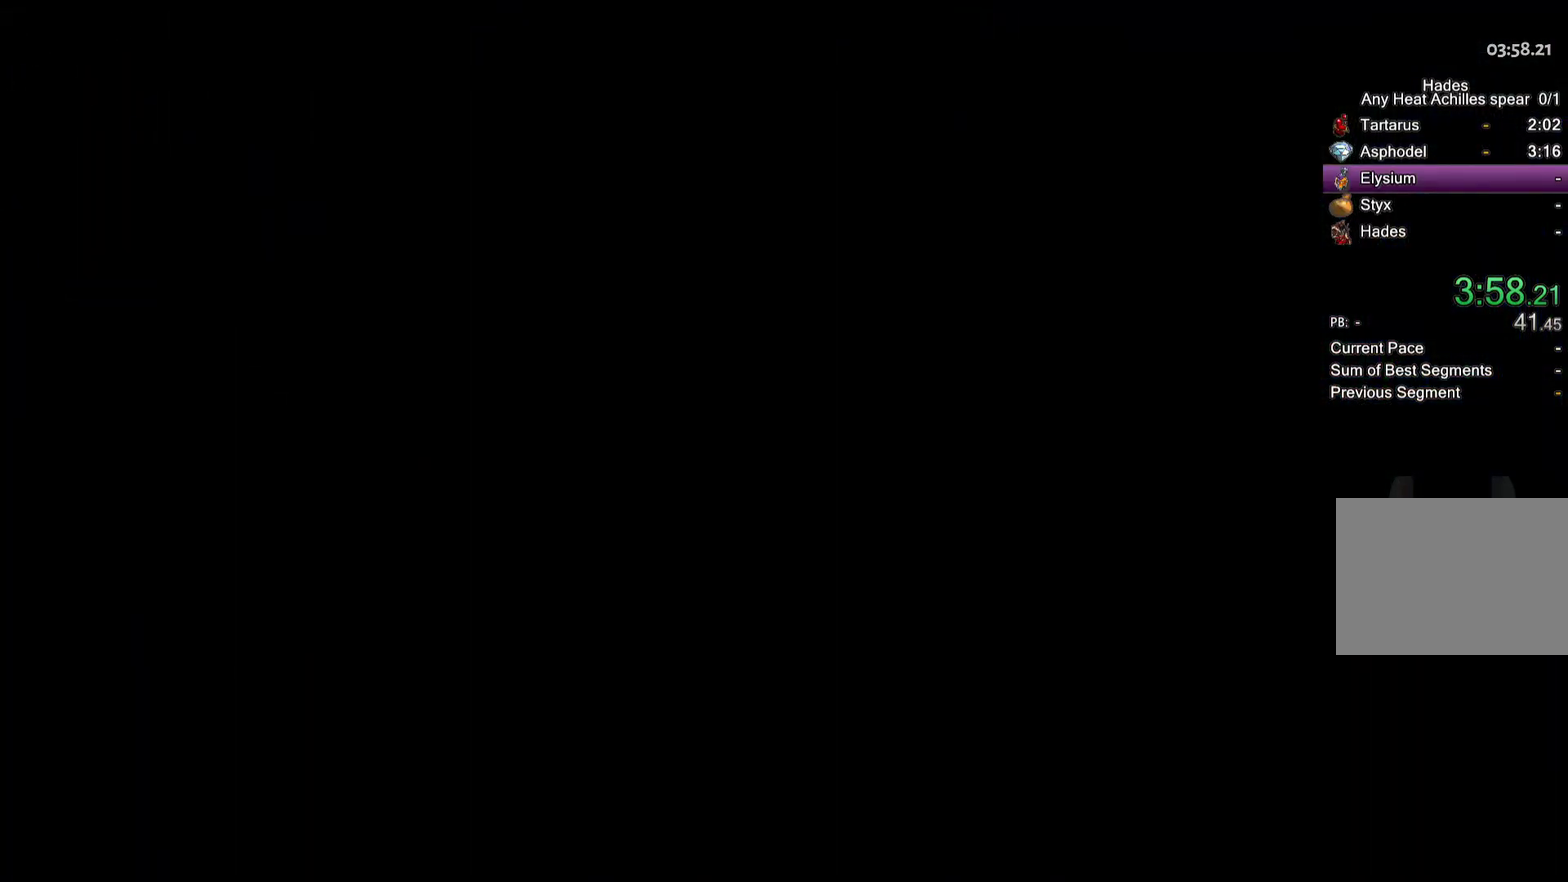
{"buttons": ["Y"], "left_stick": "up", "right_stick": "center", "events": []}
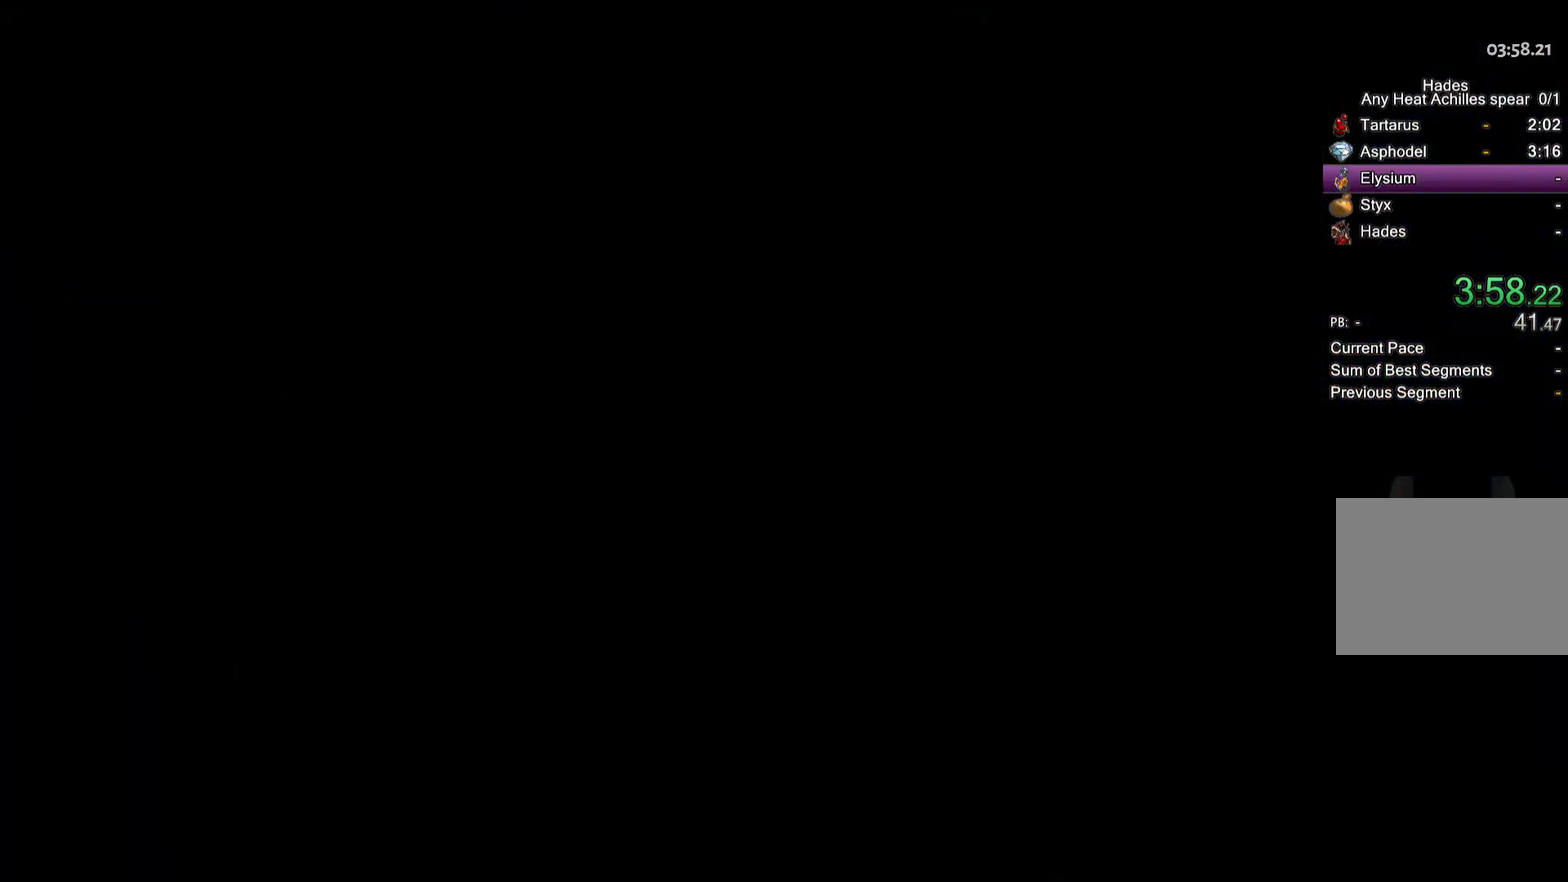
{"buttons": [], "left_stick": "up-left", "right_stick": "center", "events": [[167, "left_stick", "up-left"], [283, "Y", "up"]]}
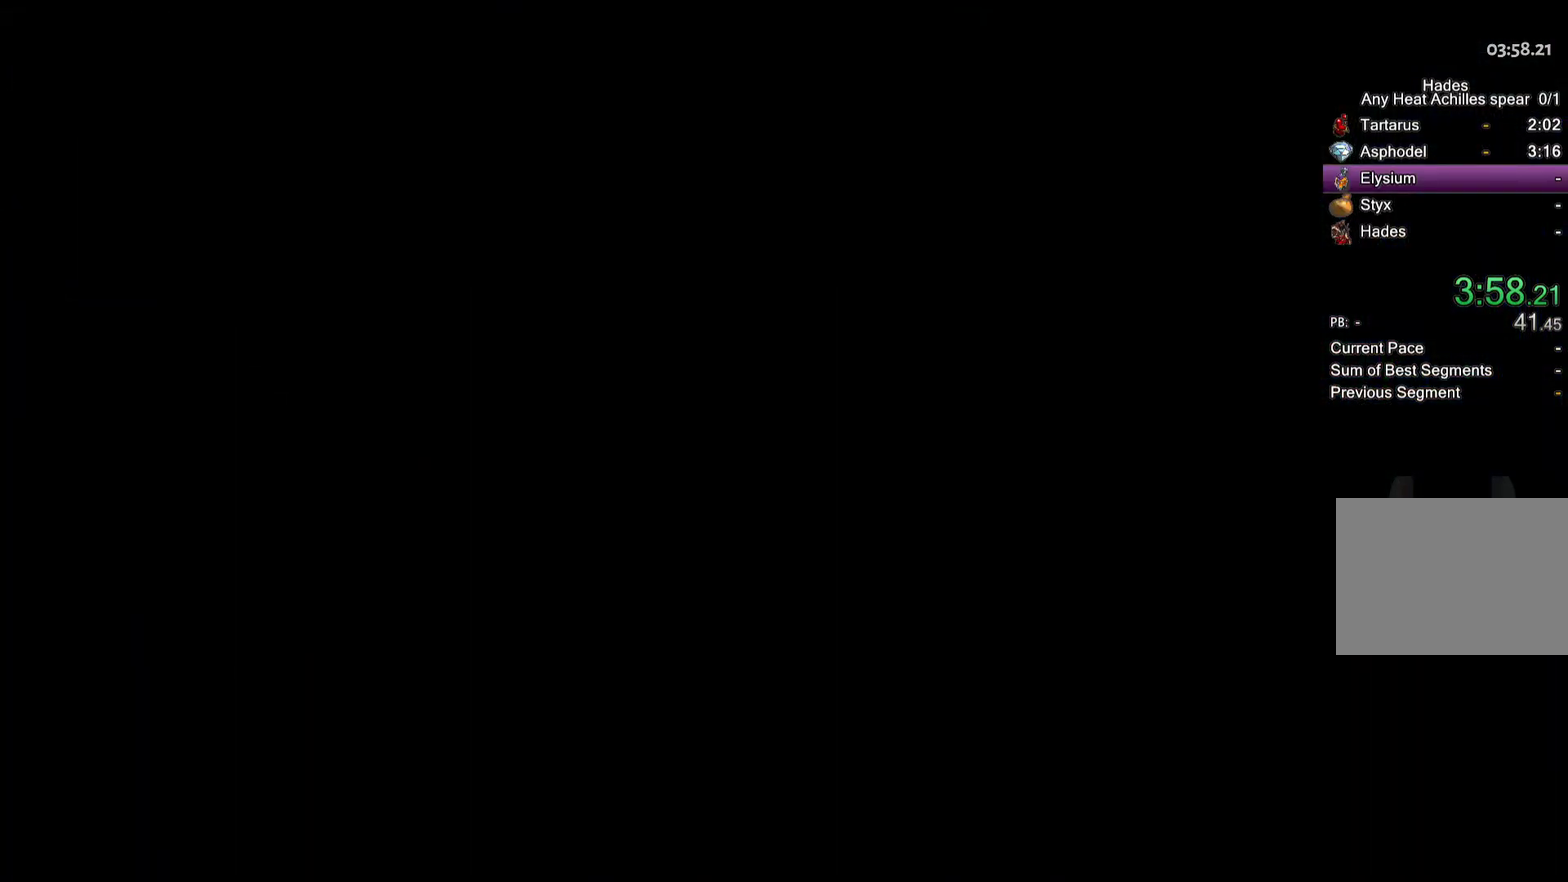
{"buttons": [], "left_stick": "up-left", "right_stick": "center", "events": []}
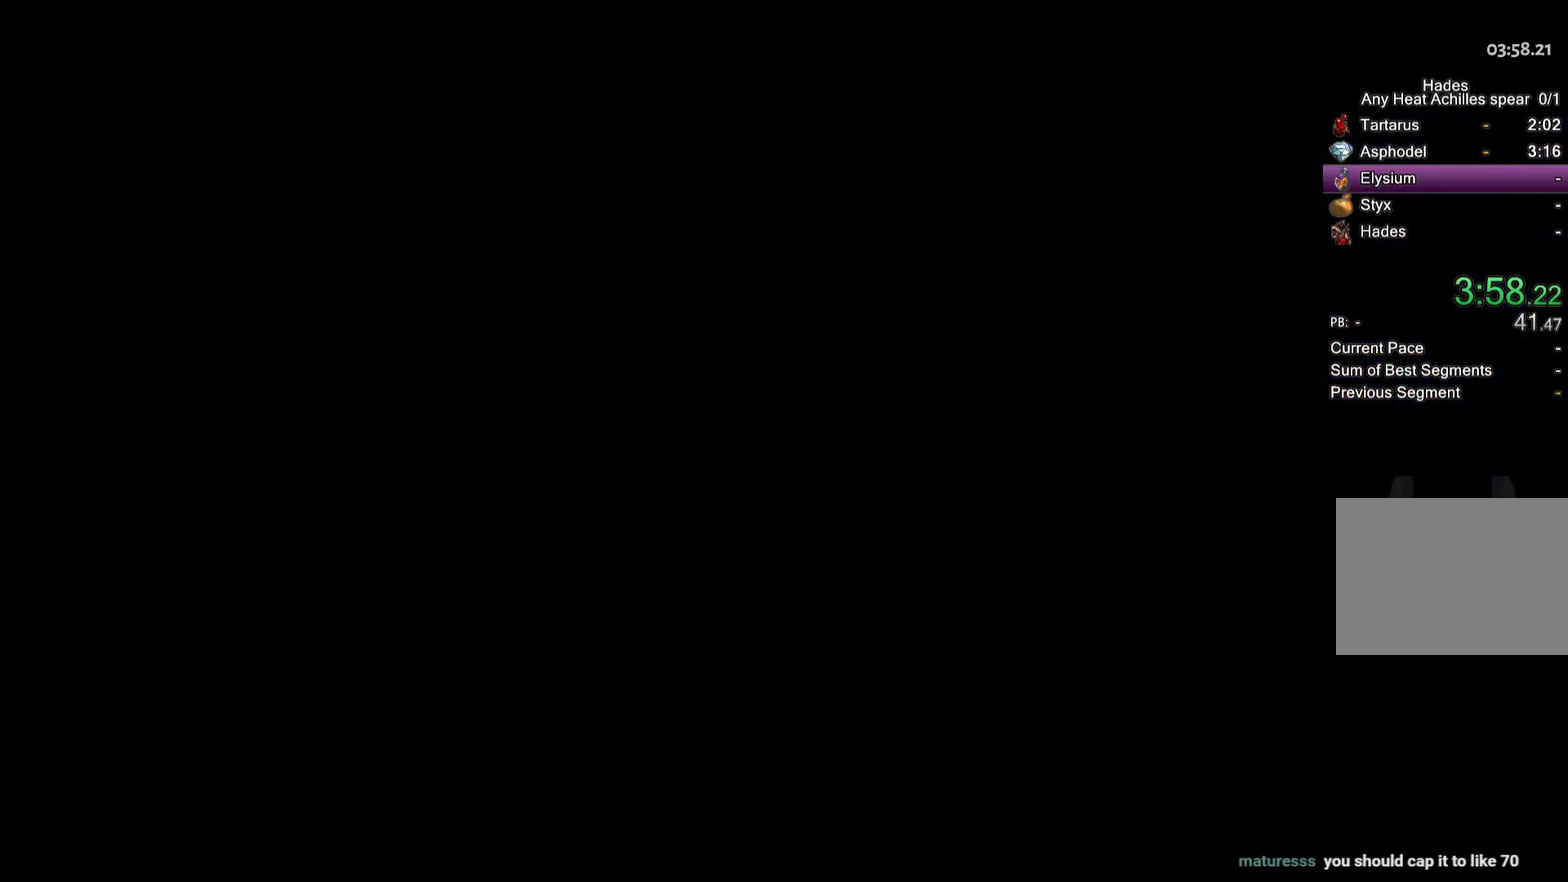
{"buttons": [], "left_stick": "up-left", "right_stick": "center", "events": []}
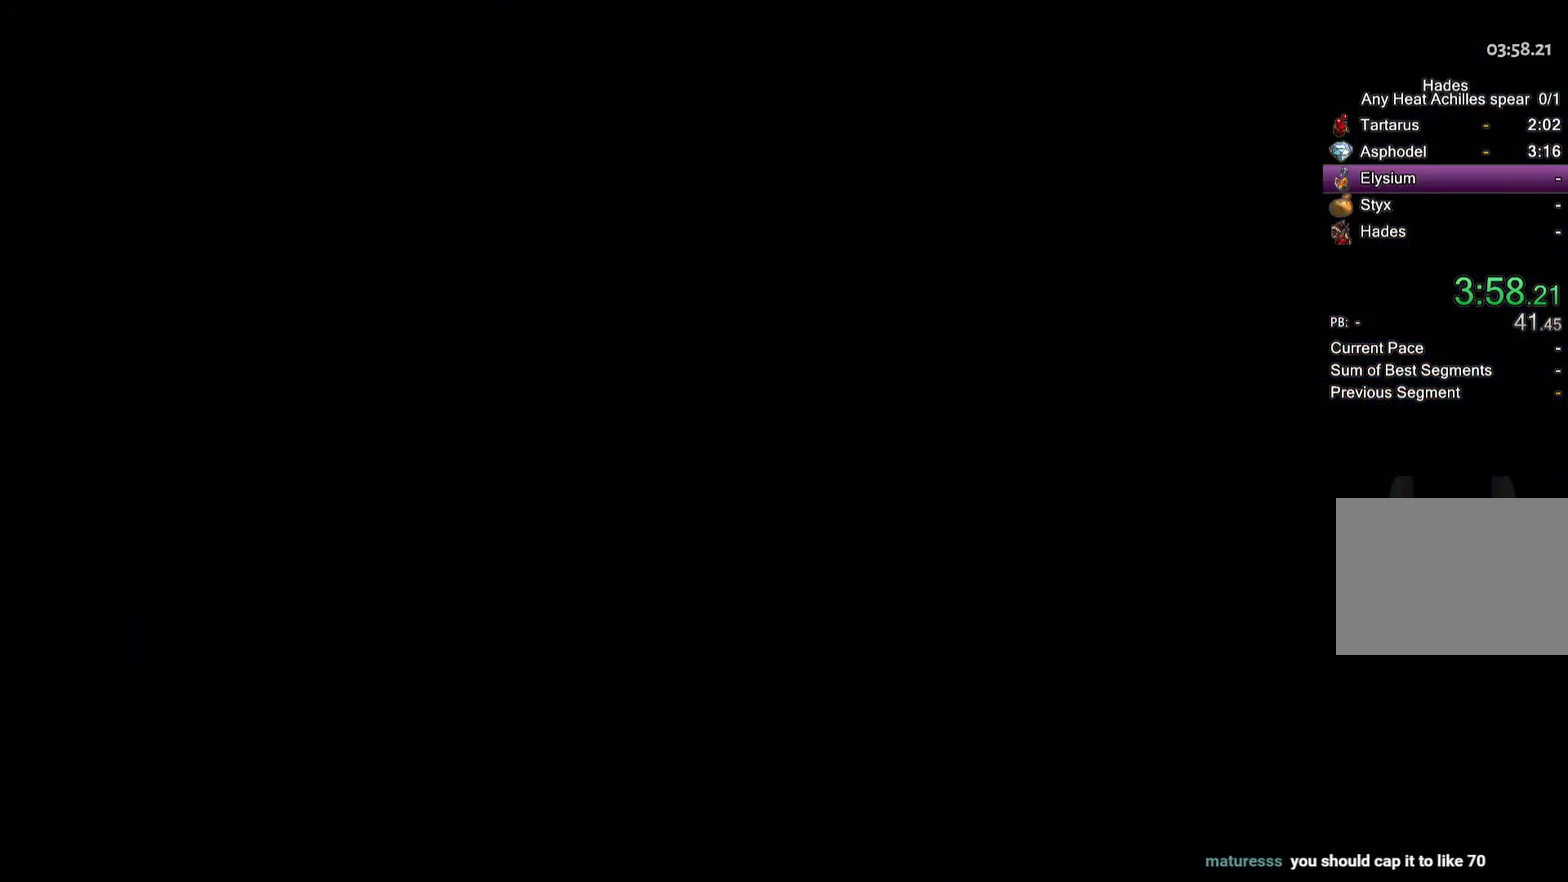
{"buttons": [], "left_stick": "up-left", "right_stick": "center", "events": []}
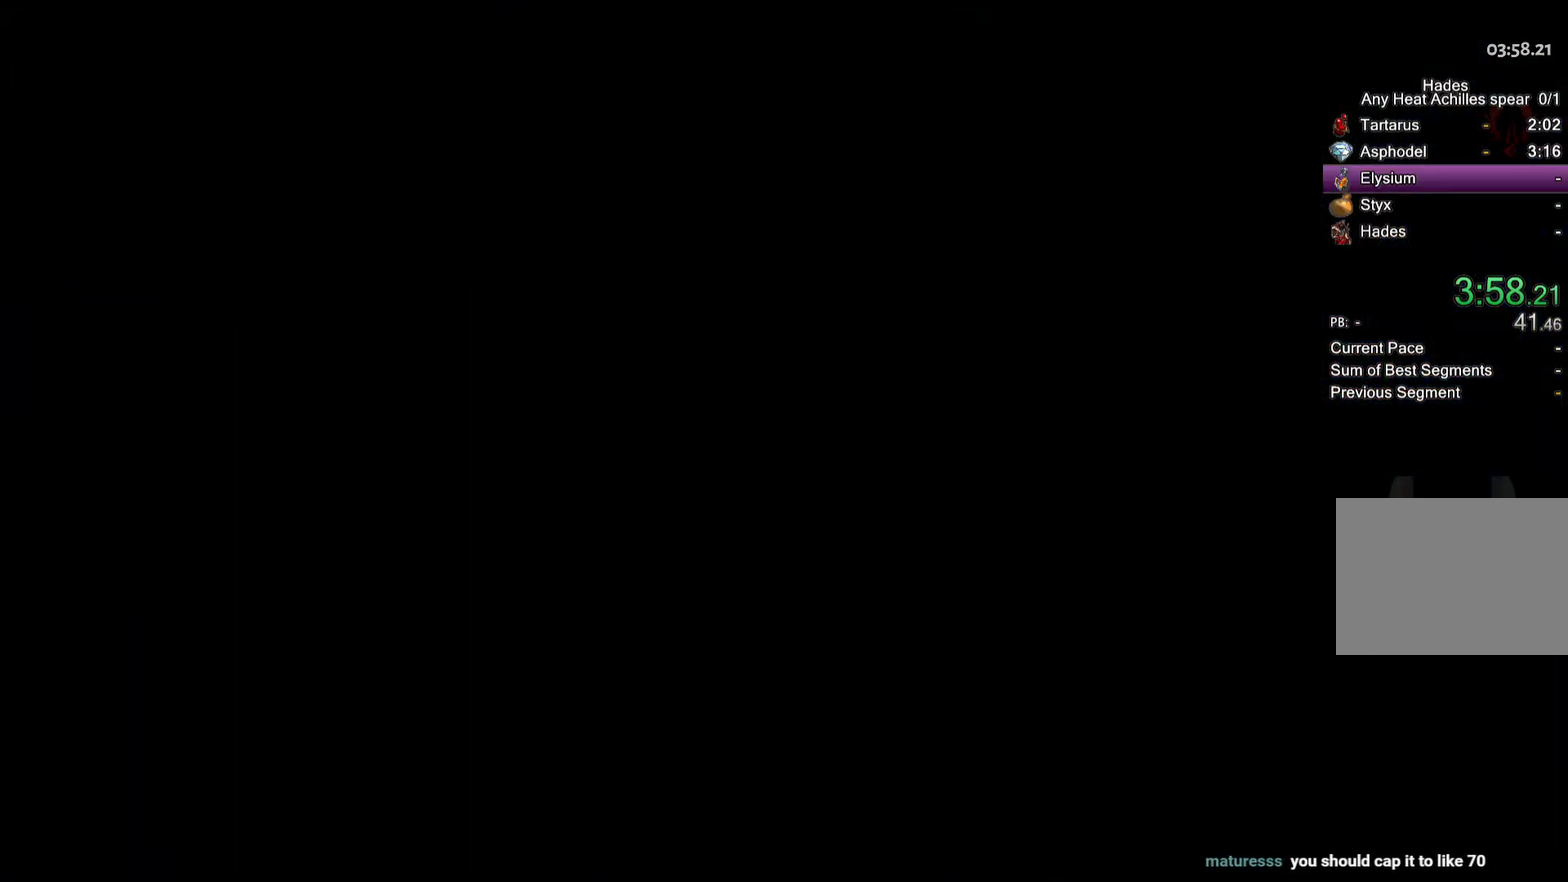
{"buttons": [], "left_stick": "center", "right_stick": "center", "events": [[17, "left_stick", "up"], [83, "left_stick", "up-right"], [150, "left_stick", "center"]]}
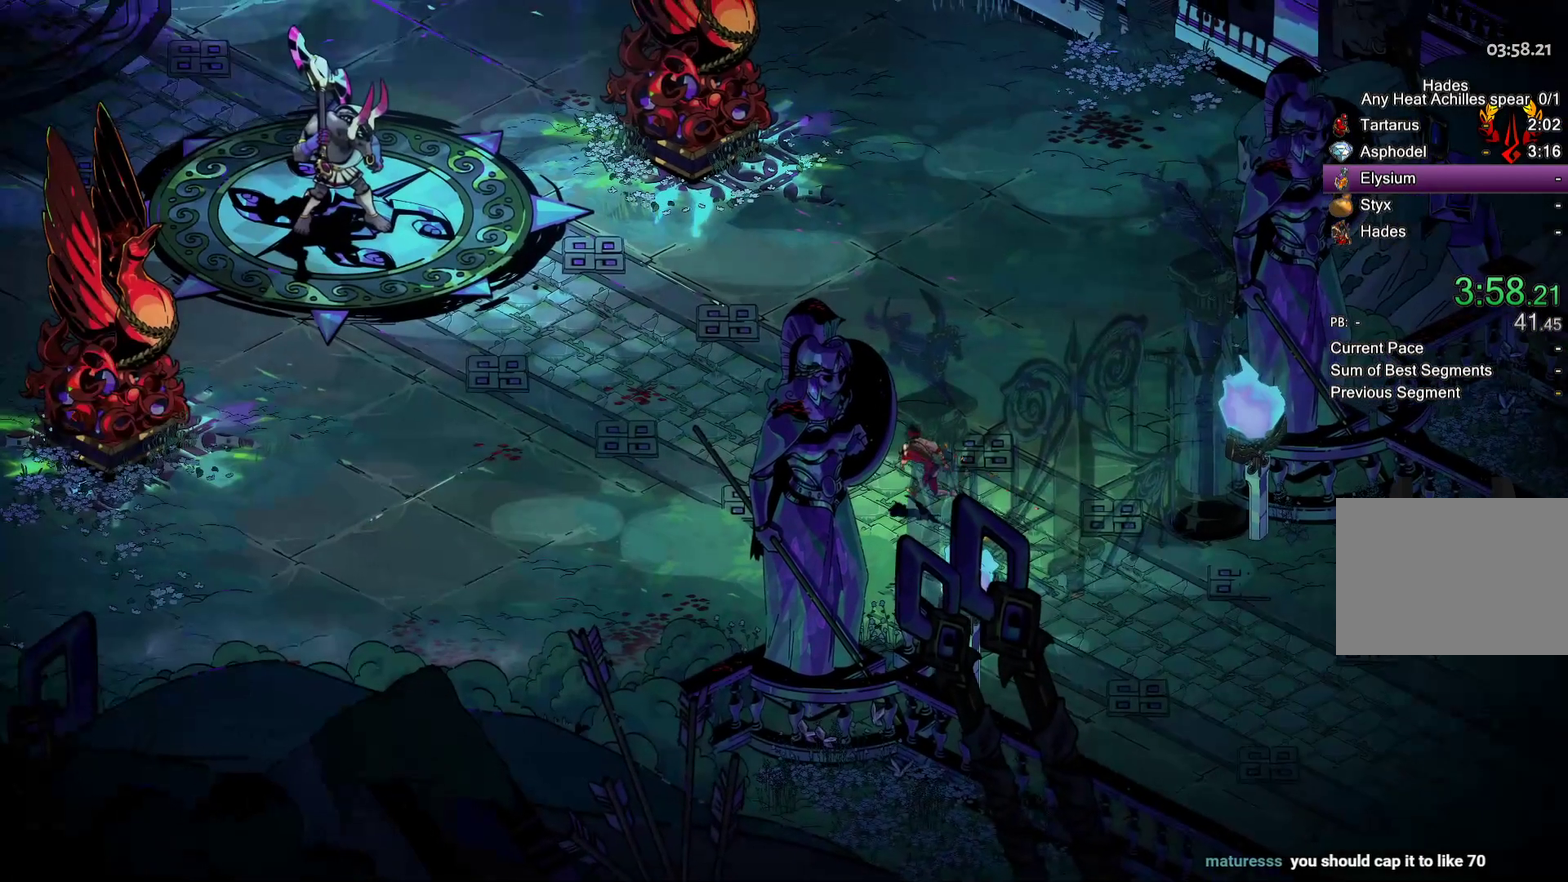
{"buttons": [], "left_stick": "center", "right_stick": "center", "events": []}
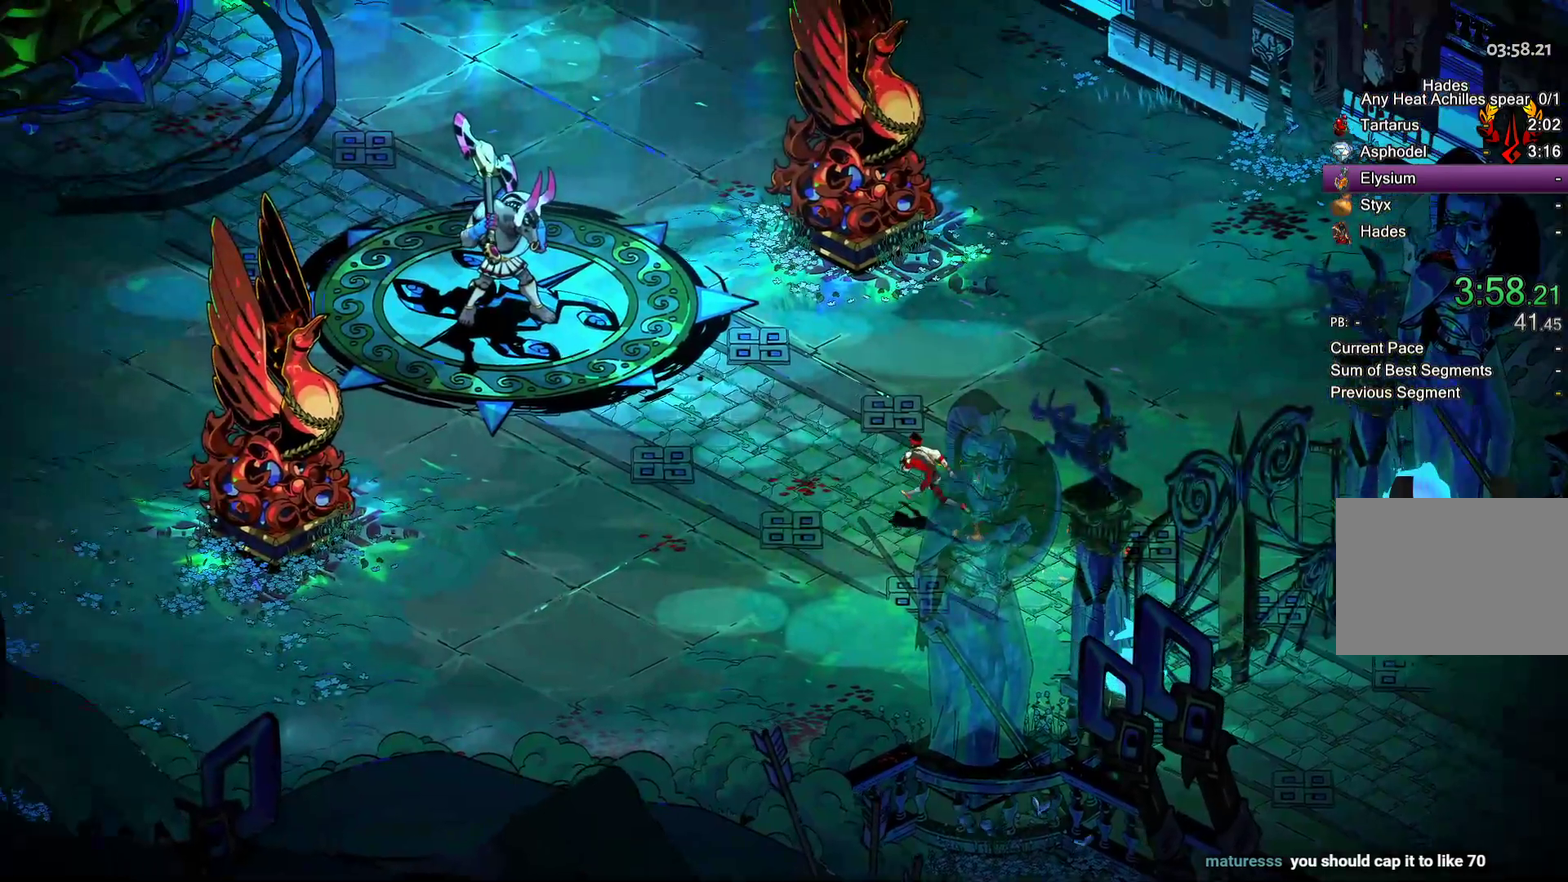
{"buttons": [], "left_stick": "center", "right_stick": "center", "events": []}
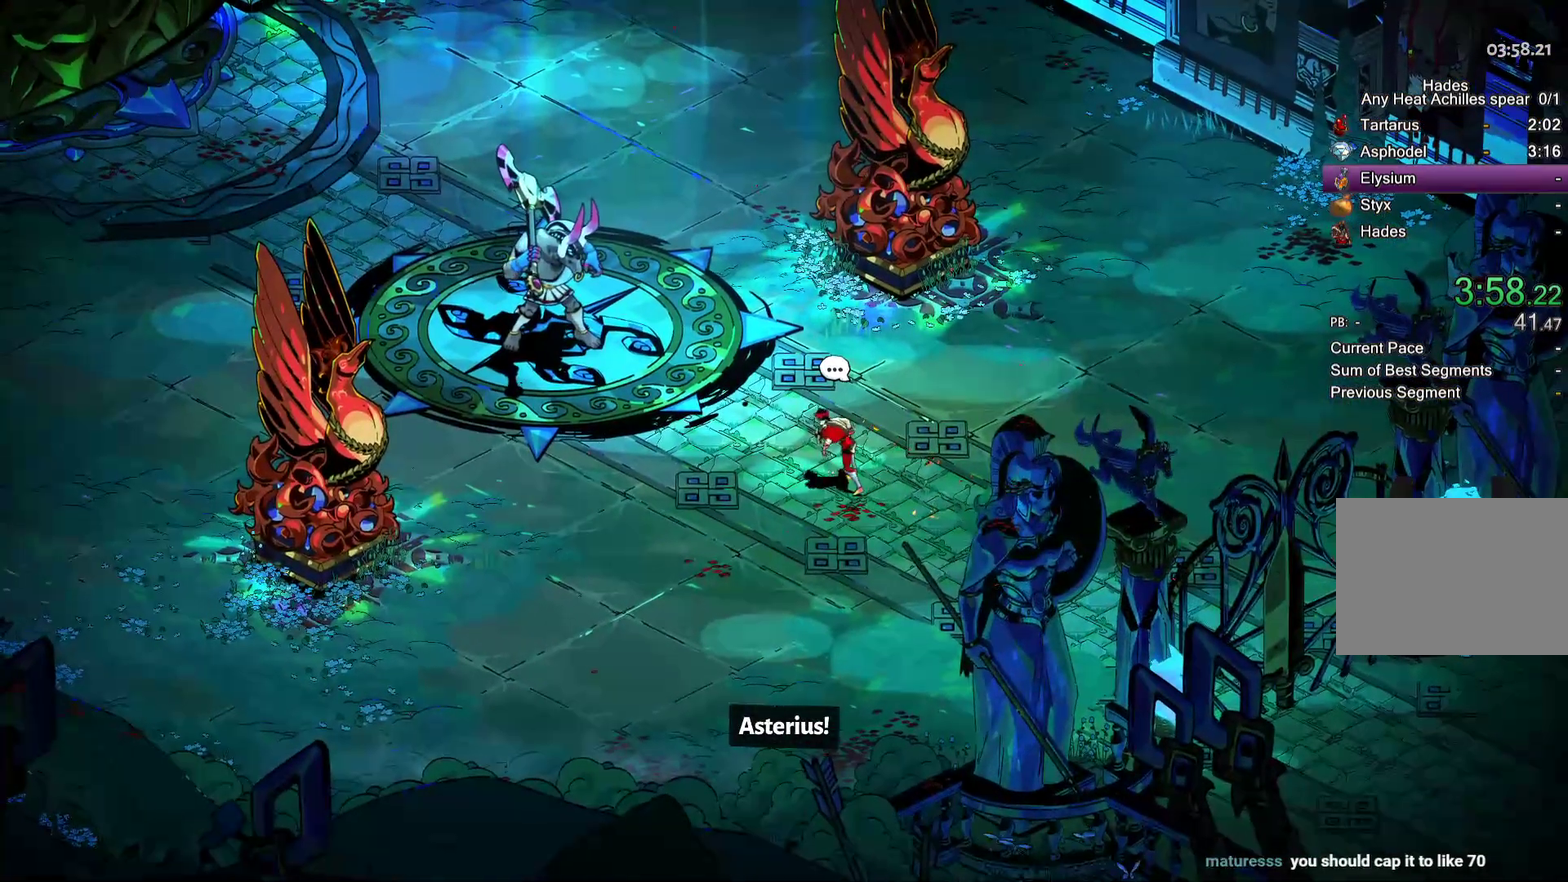
{"buttons": [], "left_stick": "center", "right_stick": "center", "events": []}
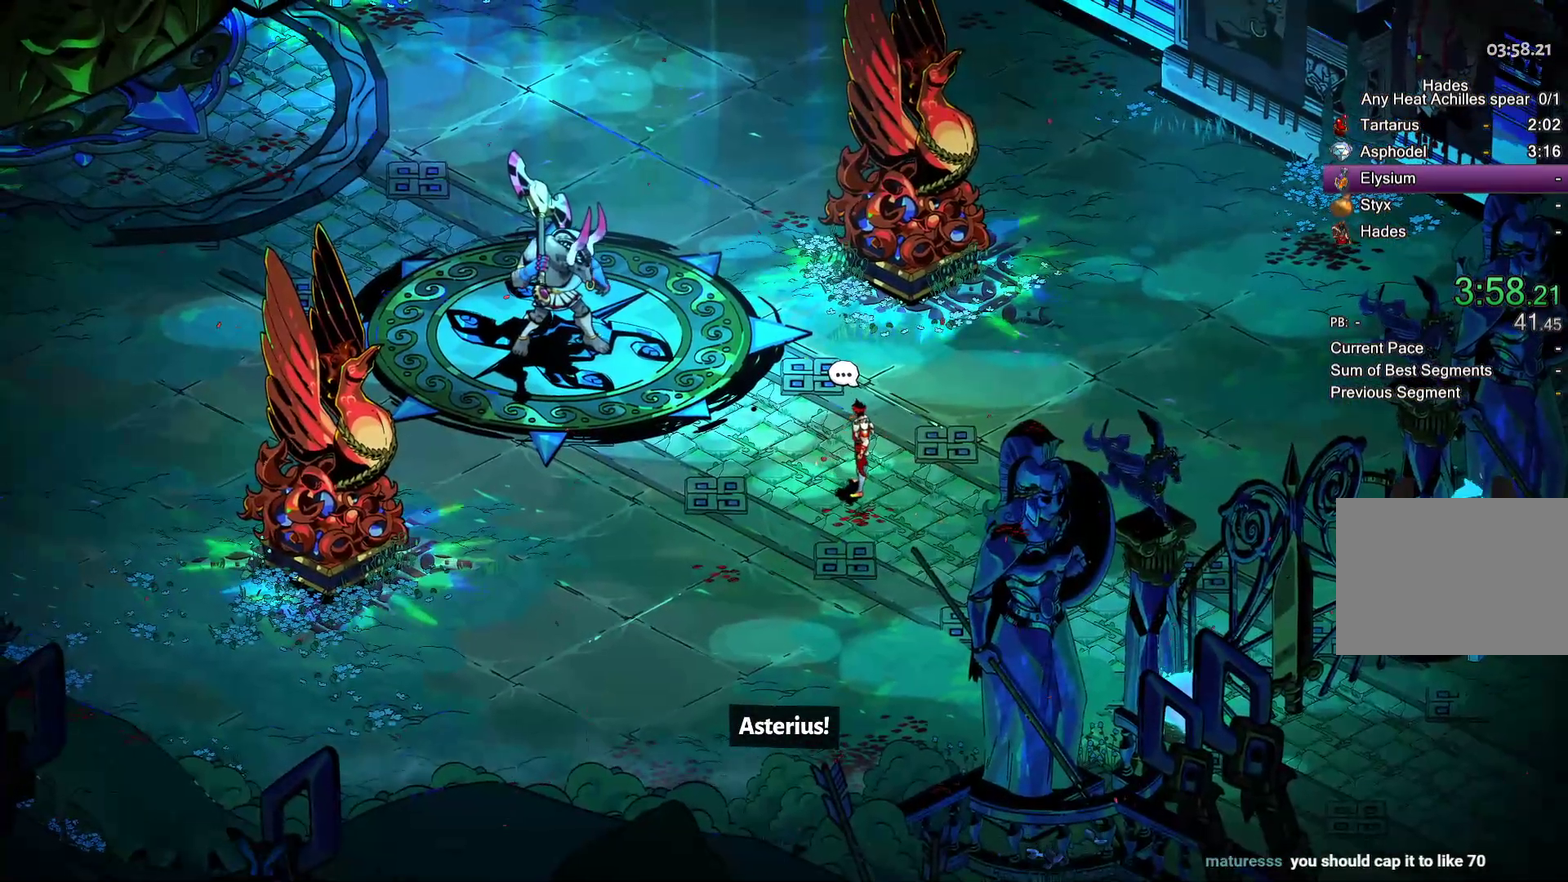
{"buttons": [], "left_stick": "center", "right_stick": "center", "events": []}
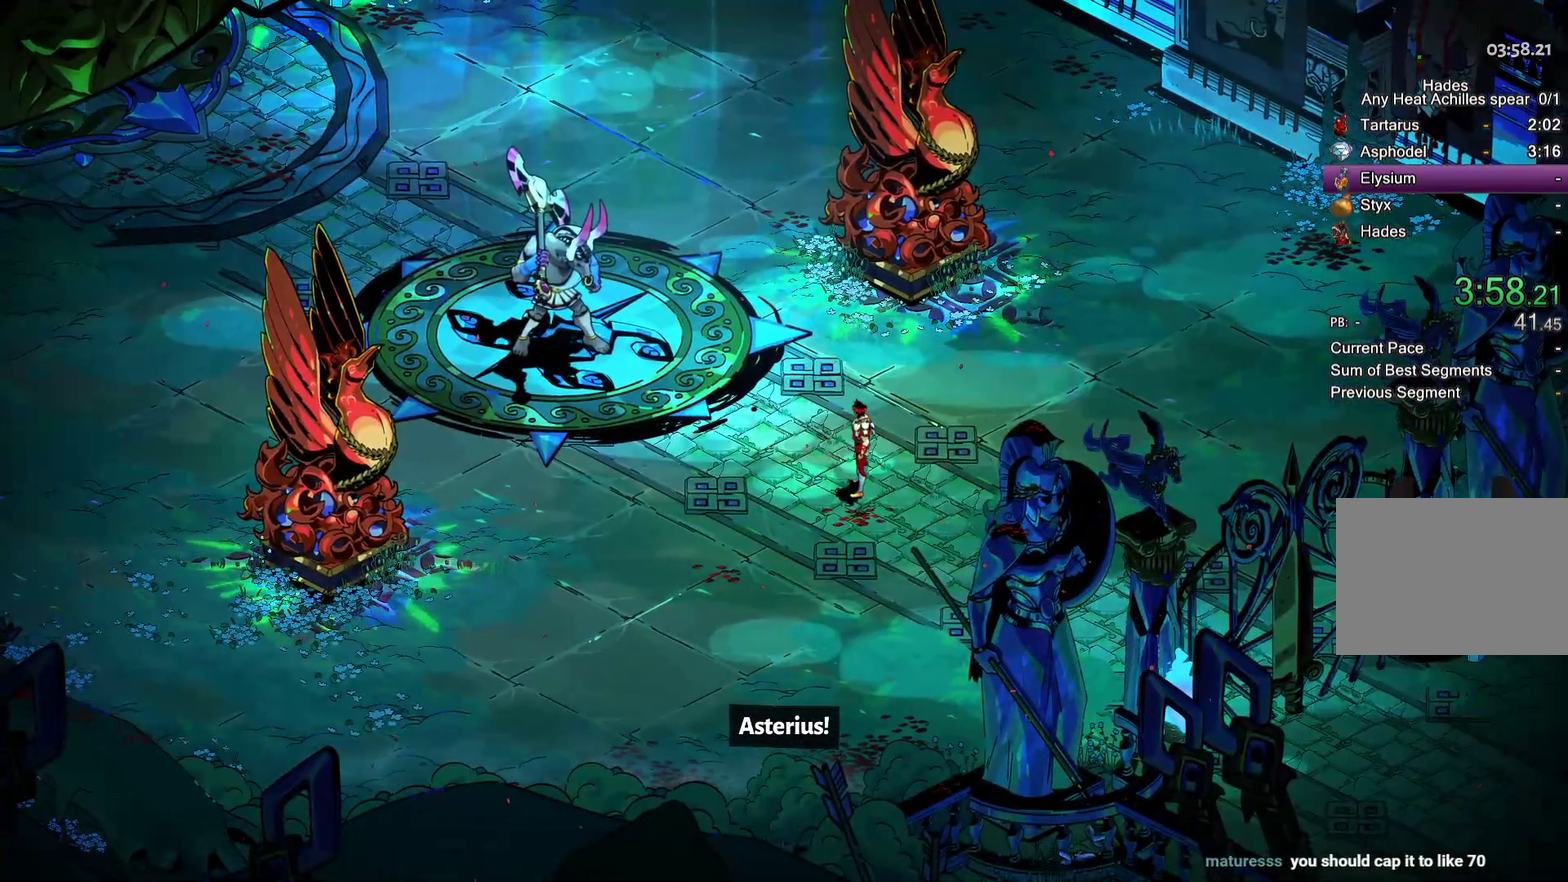
{"buttons": [], "left_stick": "center", "right_stick": "center", "events": []}
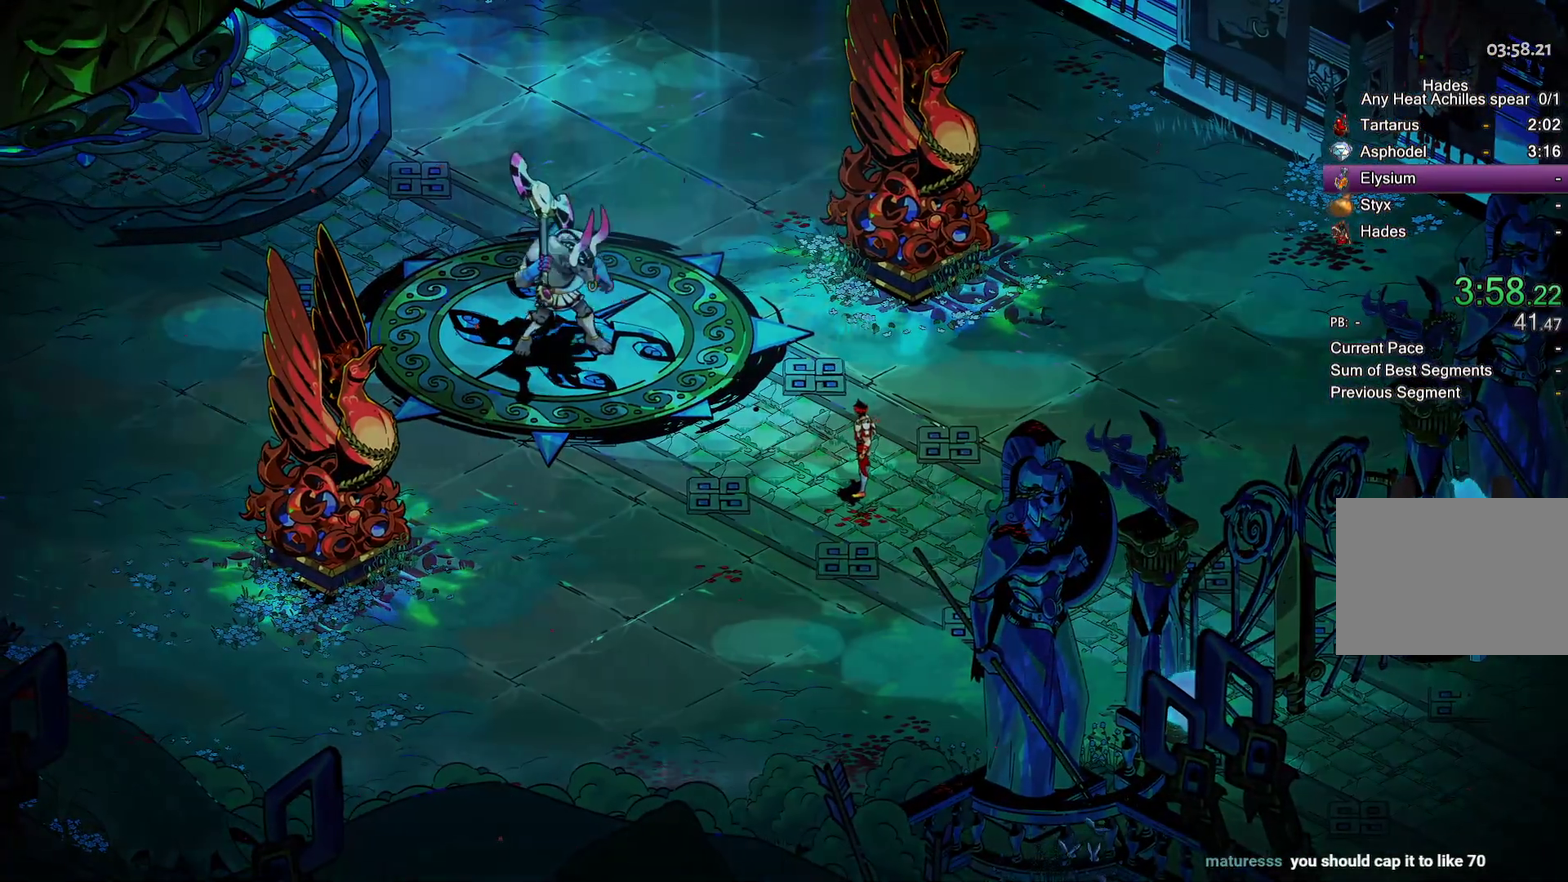
{"buttons": [], "left_stick": "center", "right_stick": "center", "events": []}
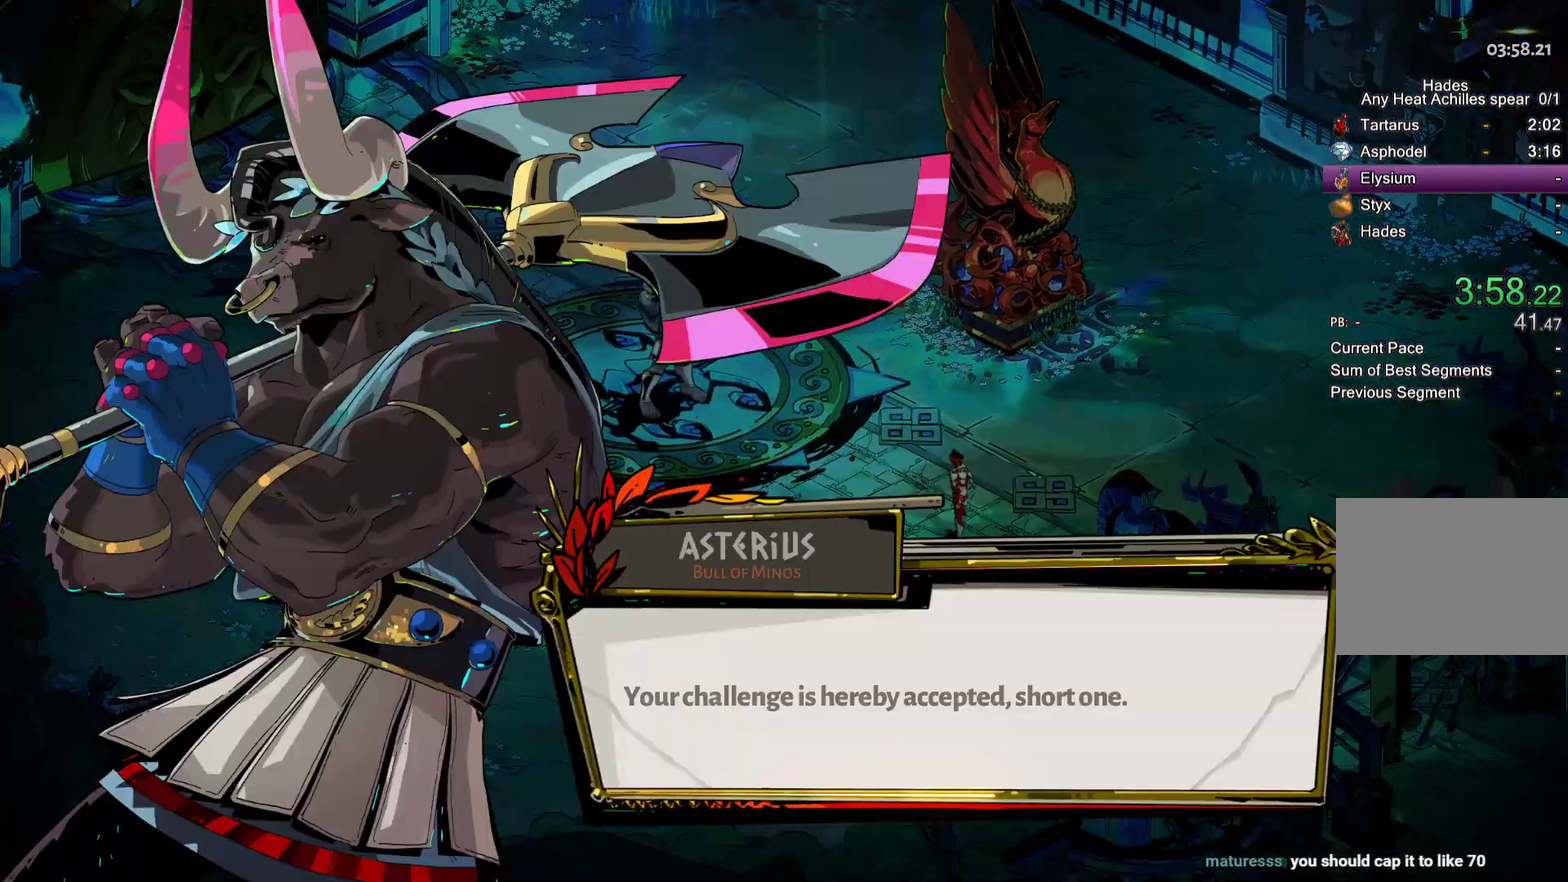
{"buttons": [], "left_stick": "center", "right_stick": "center", "events": []}
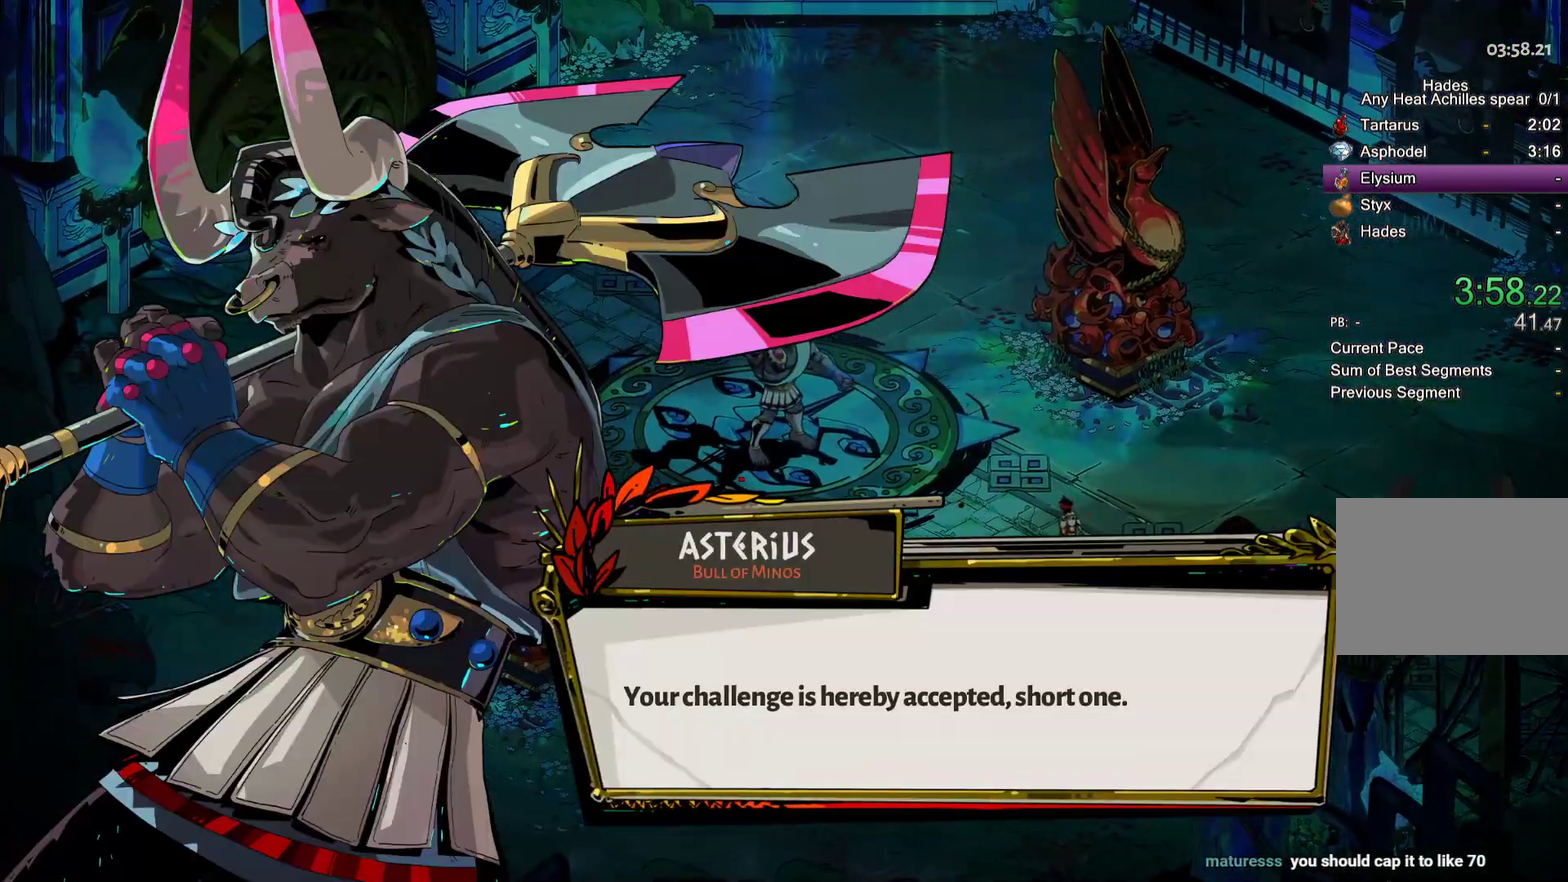
{"buttons": [], "left_stick": "center", "right_stick": "center", "events": []}
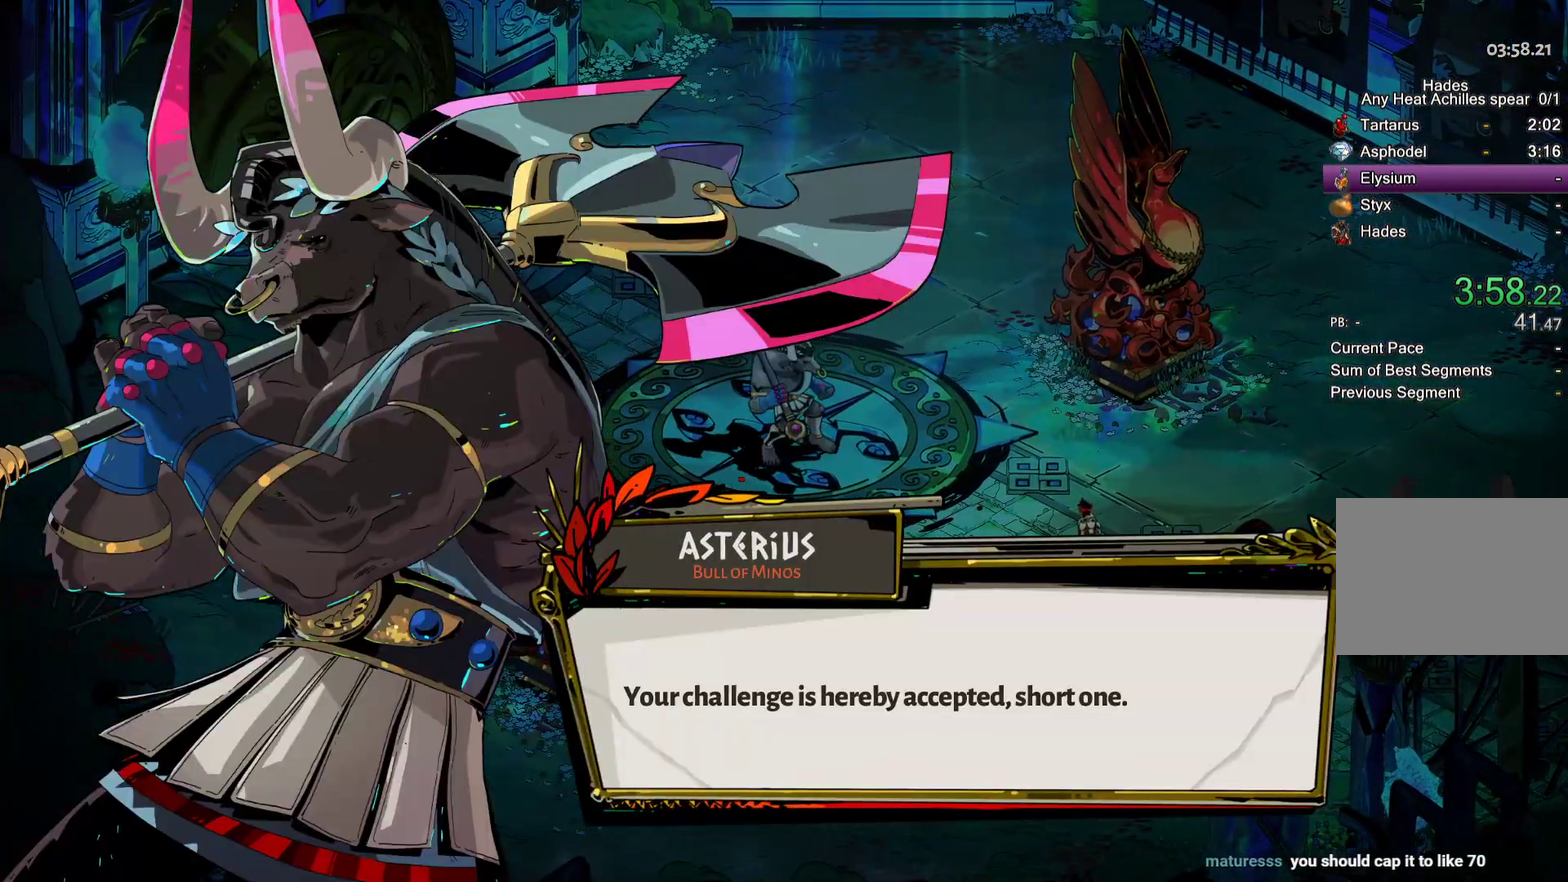
{"buttons": [], "left_stick": "center", "right_stick": "center", "events": []}
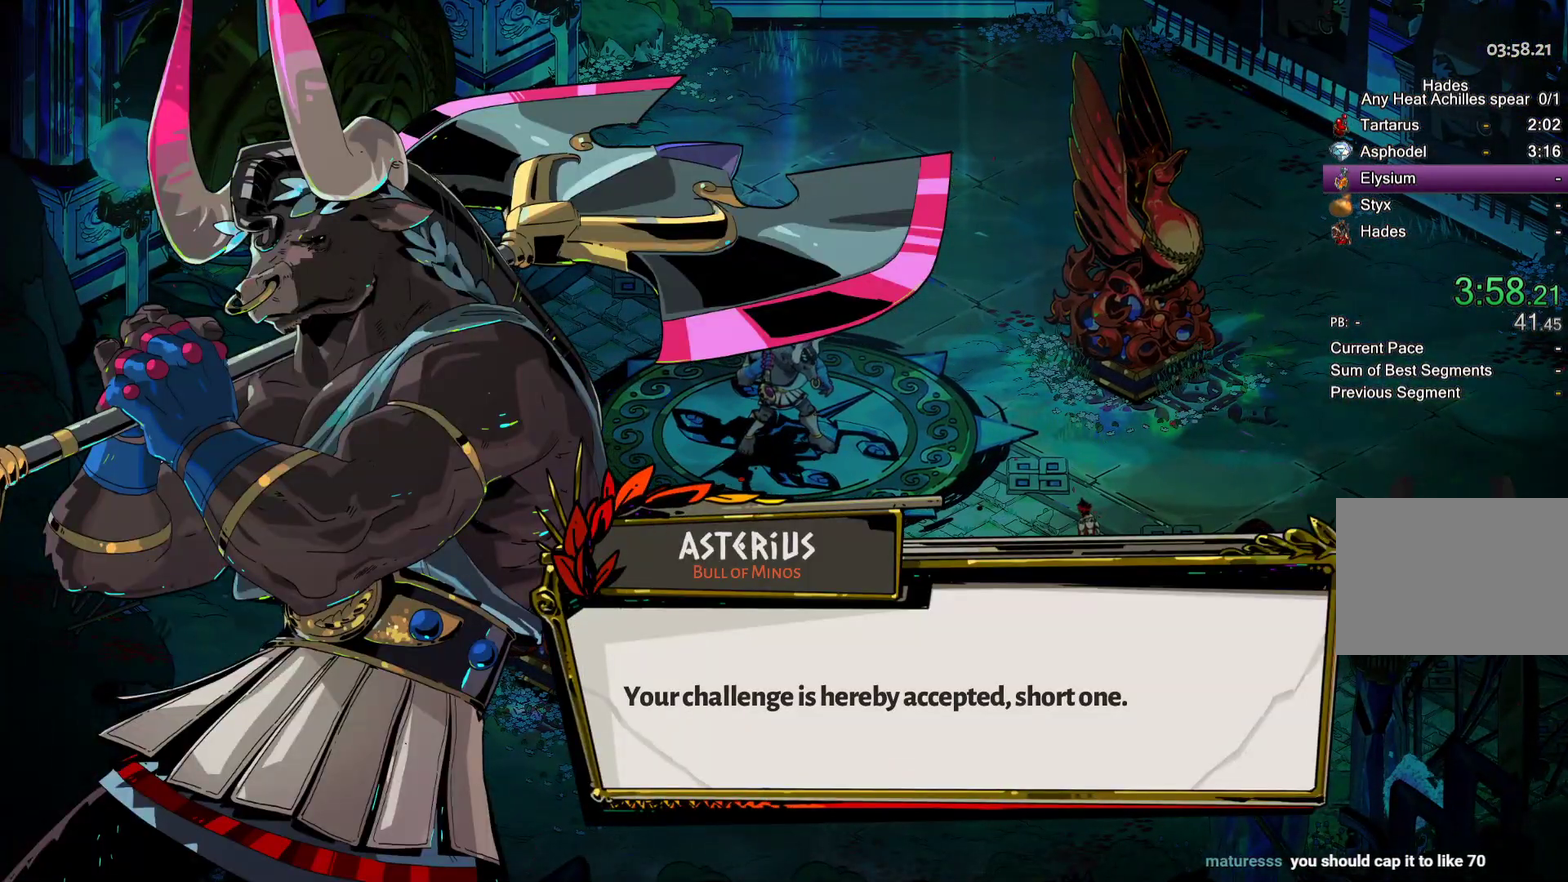
{"buttons": [], "left_stick": "up-left", "right_stick": "center", "events": [[150, "A", "down"], [283, "A", "up"], [333, "left_stick", "up-left"]]}
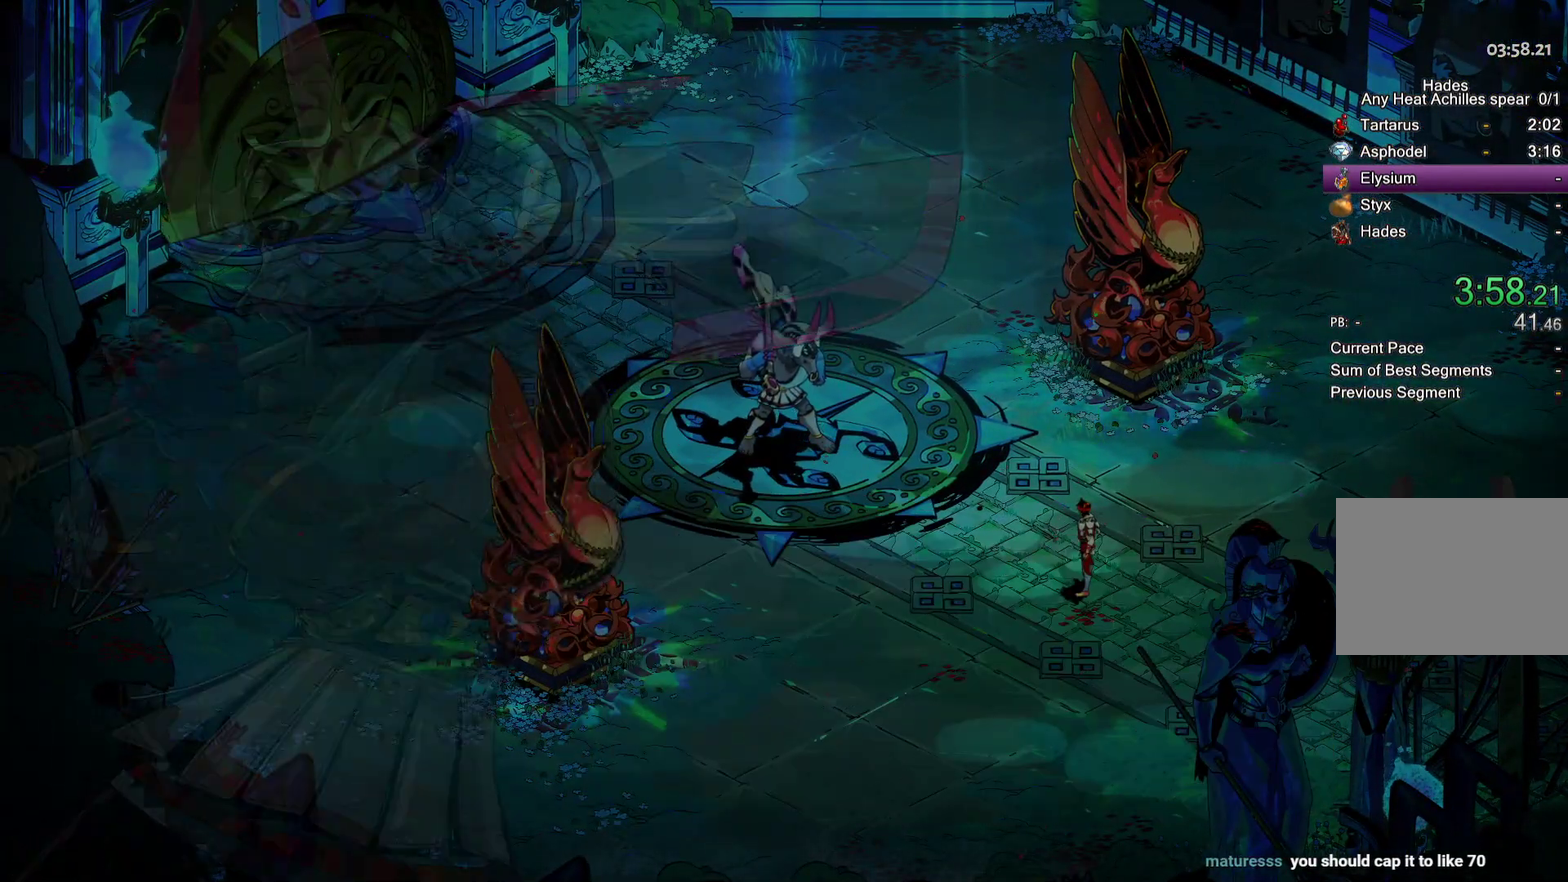
{"buttons": ["L2"], "left_stick": "up-left", "right_stick": "center", "events": [[83, "L2", "down"]]}
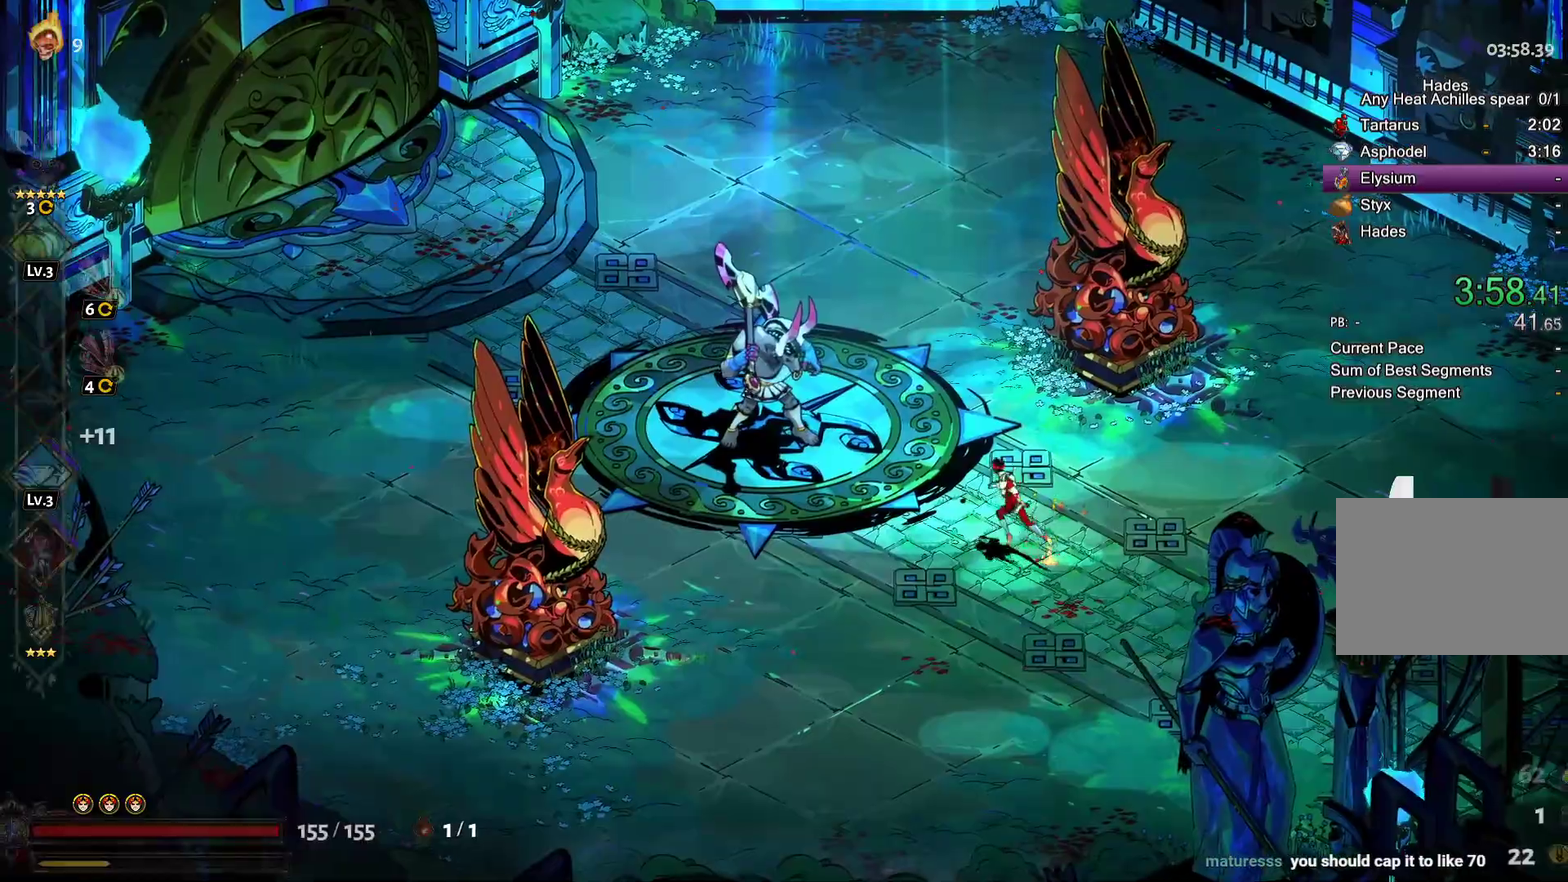
{"buttons": [], "left_stick": "up-left", "right_stick": "center", "events": [[233, "L2", "up"], [283, "L2", "down"], [367, "L2", "up"]]}
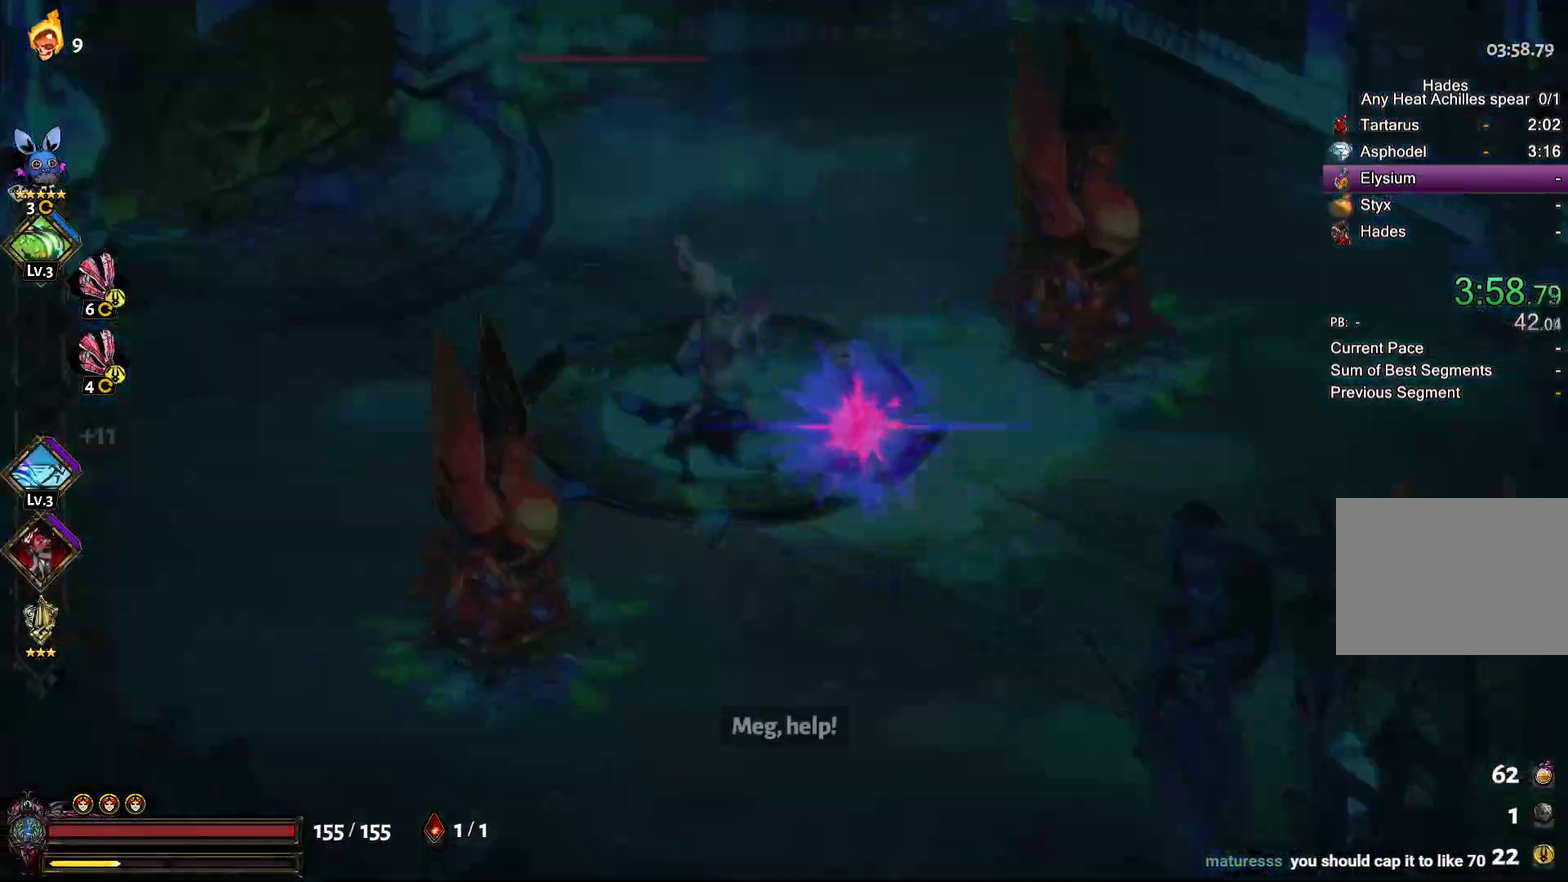
{"buttons": [], "left_stick": "center", "right_stick": "center", "events": [[17, "B", "down"], [17, "L2", "down"], [150, "B", "up"], [150, "L2", "up"], [150, "left_stick", "left"], [333, "left_stick", "center"]]}
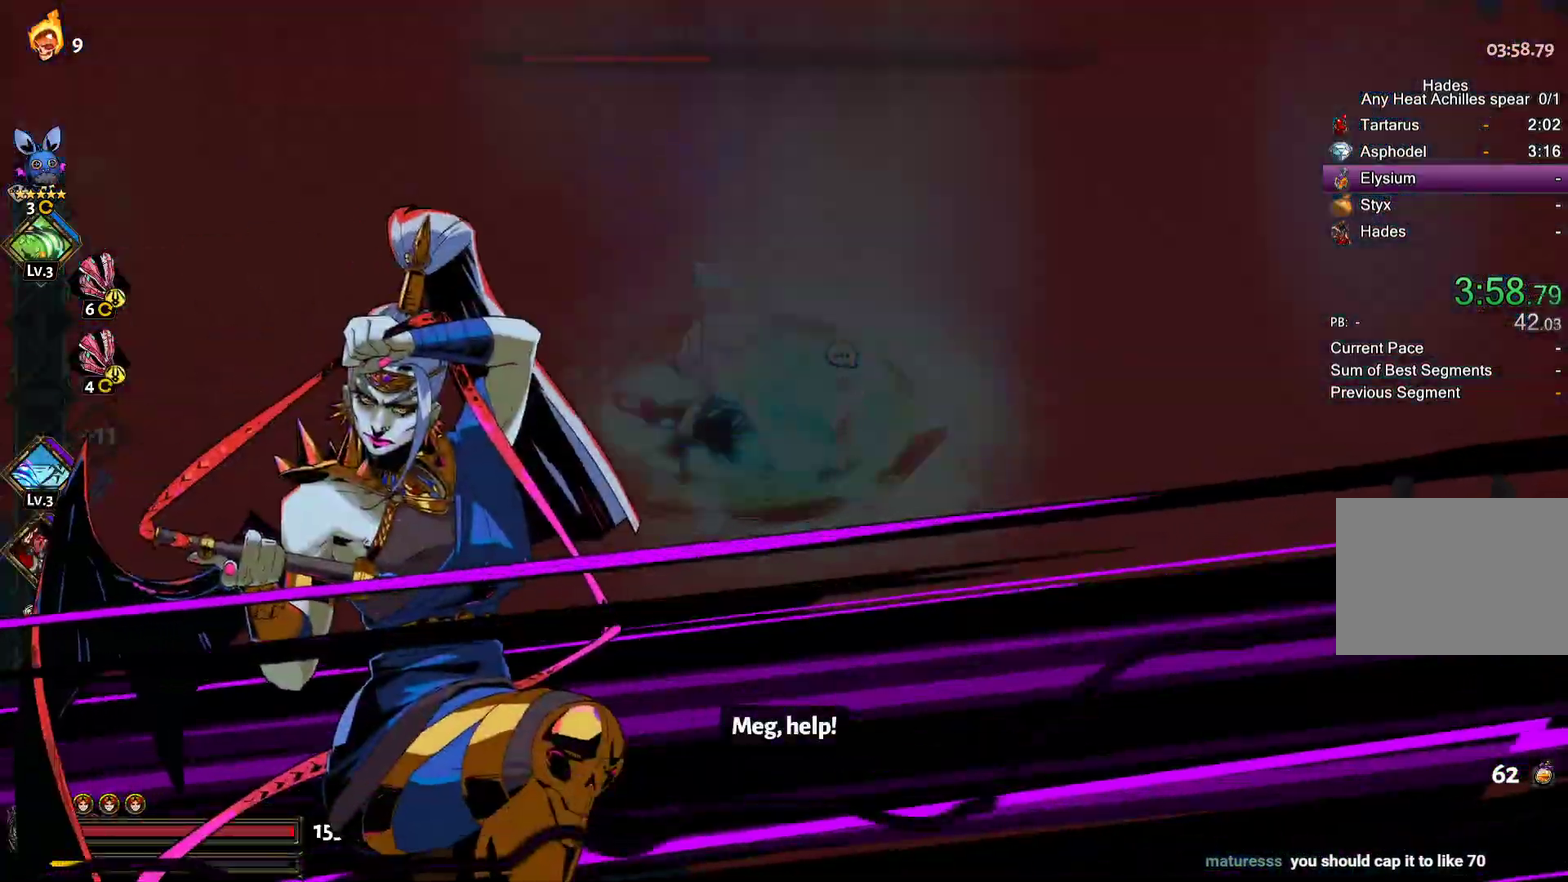
{"buttons": ["B"], "left_stick": "left", "right_stick": "center", "events": [[300, "left_stick", "left"], [500, "B", "down"]]}
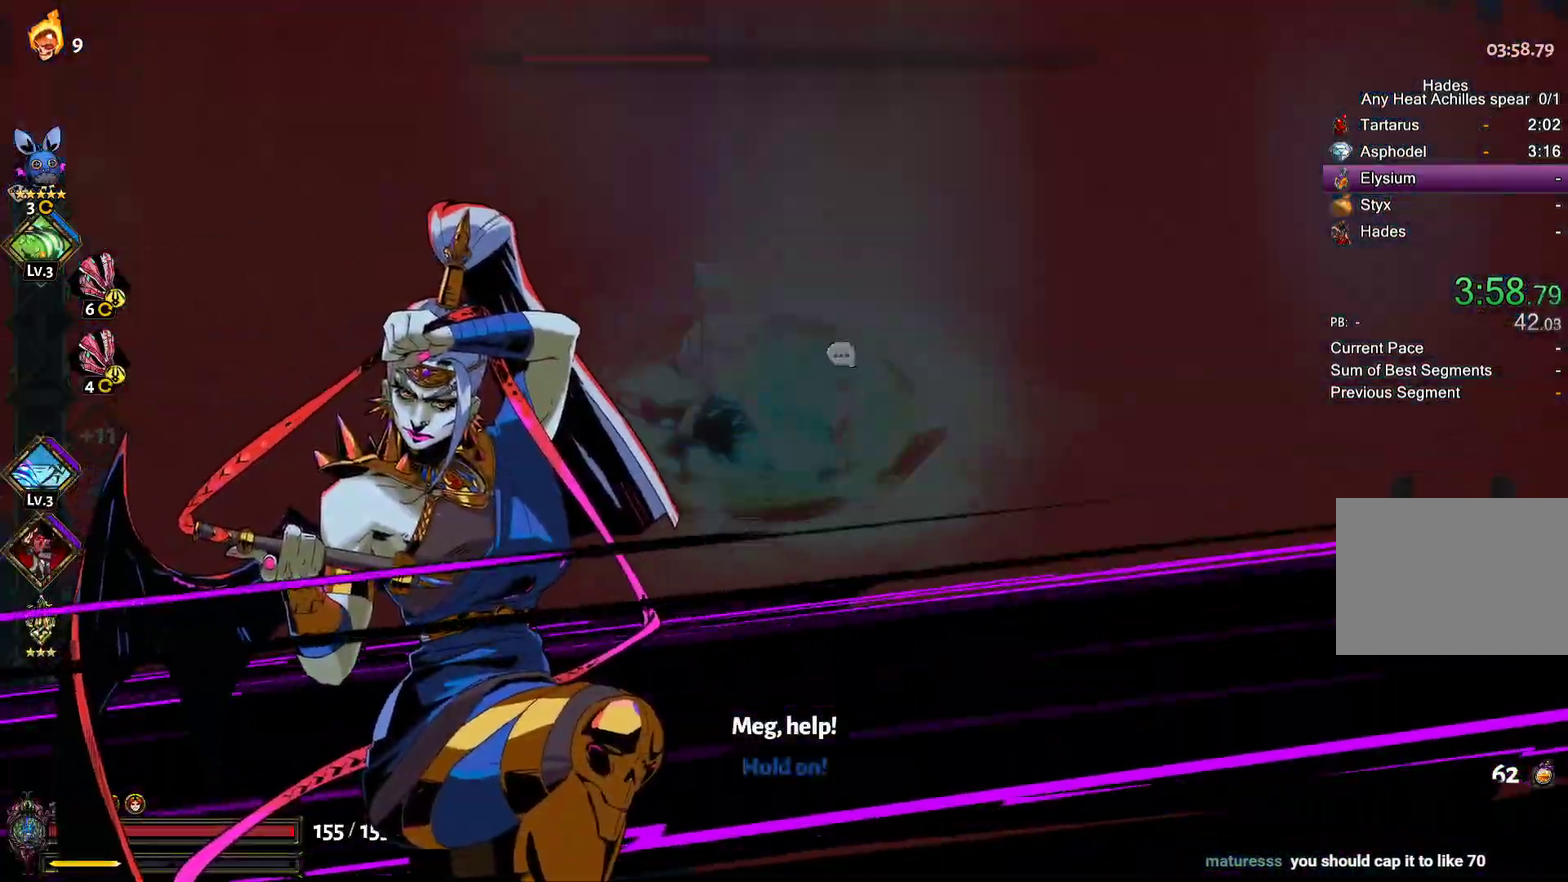
{"buttons": [], "left_stick": "up-left", "right_stick": "center", "events": [[100, "B", "up"], [117, "left_stick", "up-left"], [167, "B", "down"], [267, "B", "up"], [317, "B", "down"], [417, "B", "up"]]}
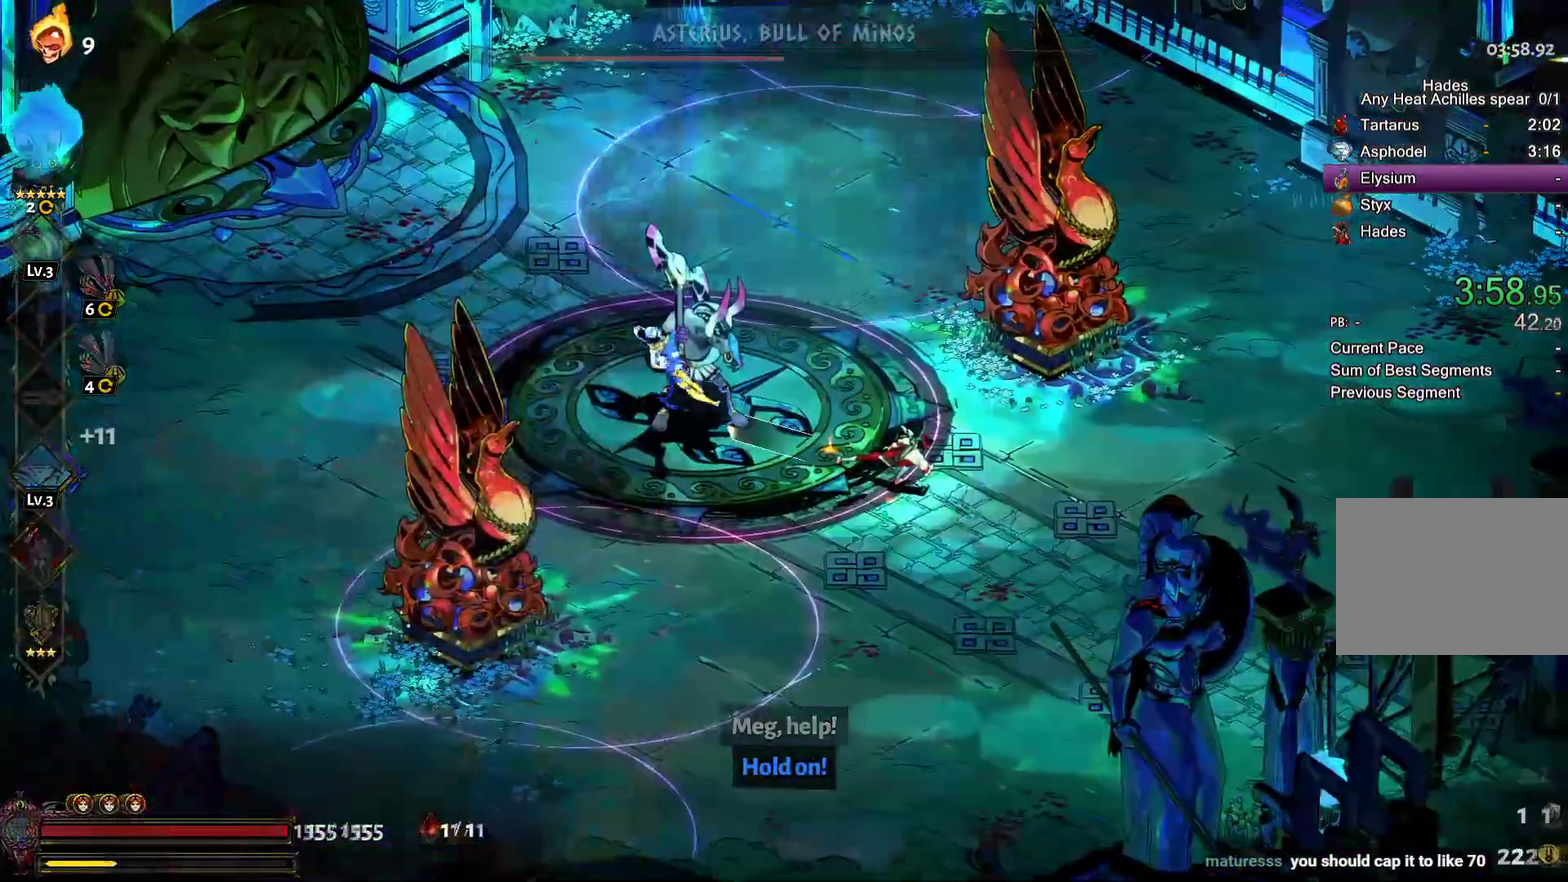
{"buttons": ["Y"], "left_stick": "left", "right_stick": "center", "events": [[117, "Y", "down"], [217, "Y", "up"], [283, "Y", "down"], [367, "Y", "up"], [367, "left_stick", "left"], [433, "Y", "down"]]}
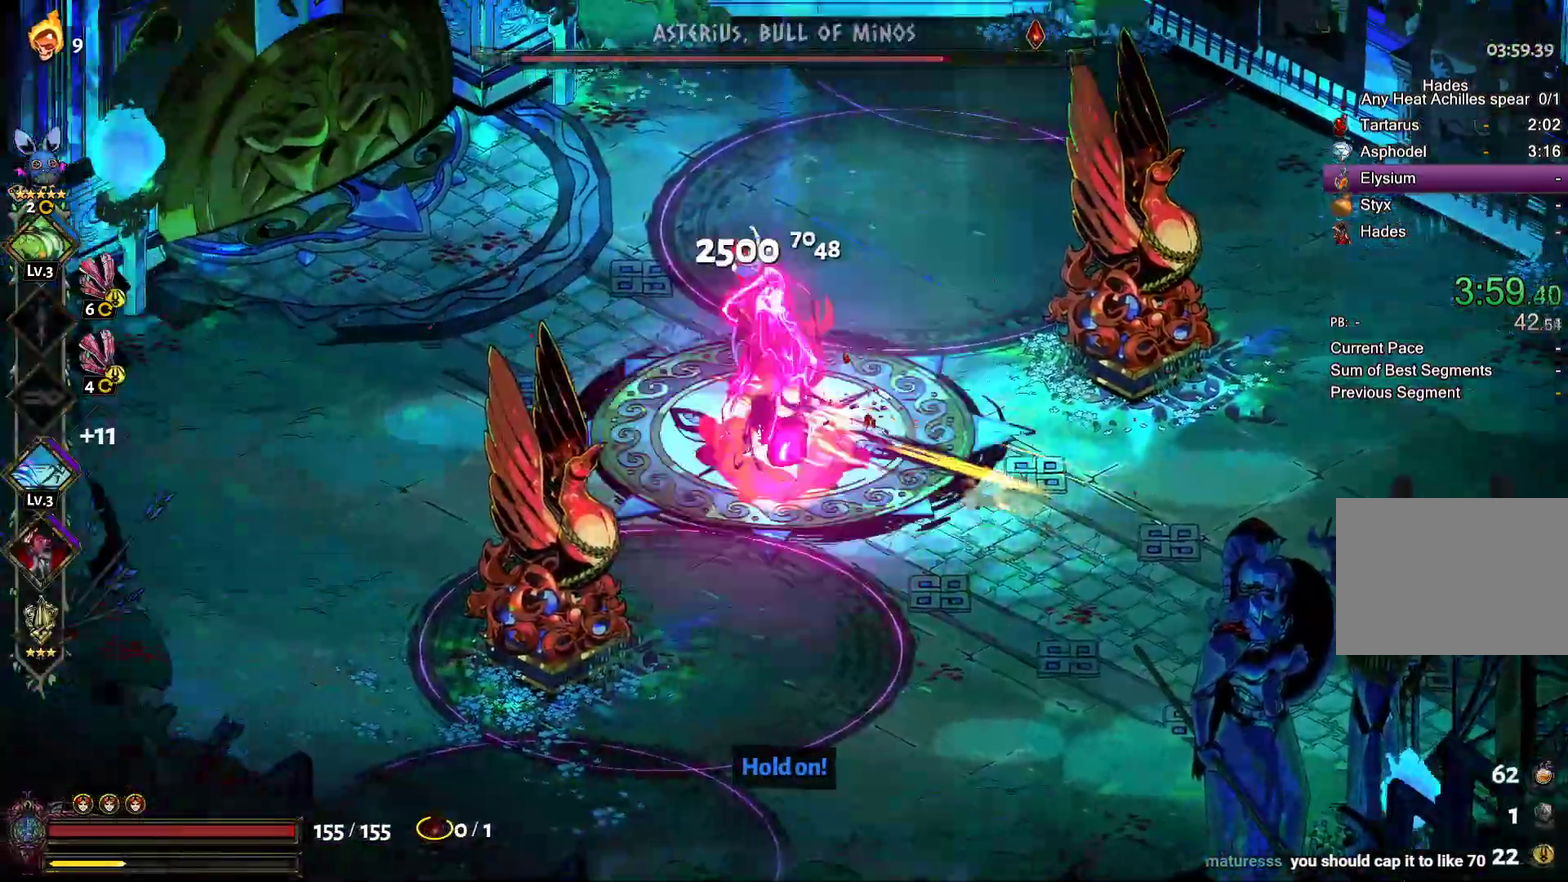
{"buttons": ["A", "X"], "left_stick": "up-left", "right_stick": "center", "events": [[17, "Y", "up"], [133, "A", "down"], [133, "X", "down"], [133, "left_stick", "right"], [217, "A", "up"], [217, "X", "up"], [283, "A", "down"], [300, "X", "down"], [367, "A", "up"], [383, "X", "up"], [433, "left_stick", "up-left"], [467, "A", "down"], [483, "X", "down"]]}
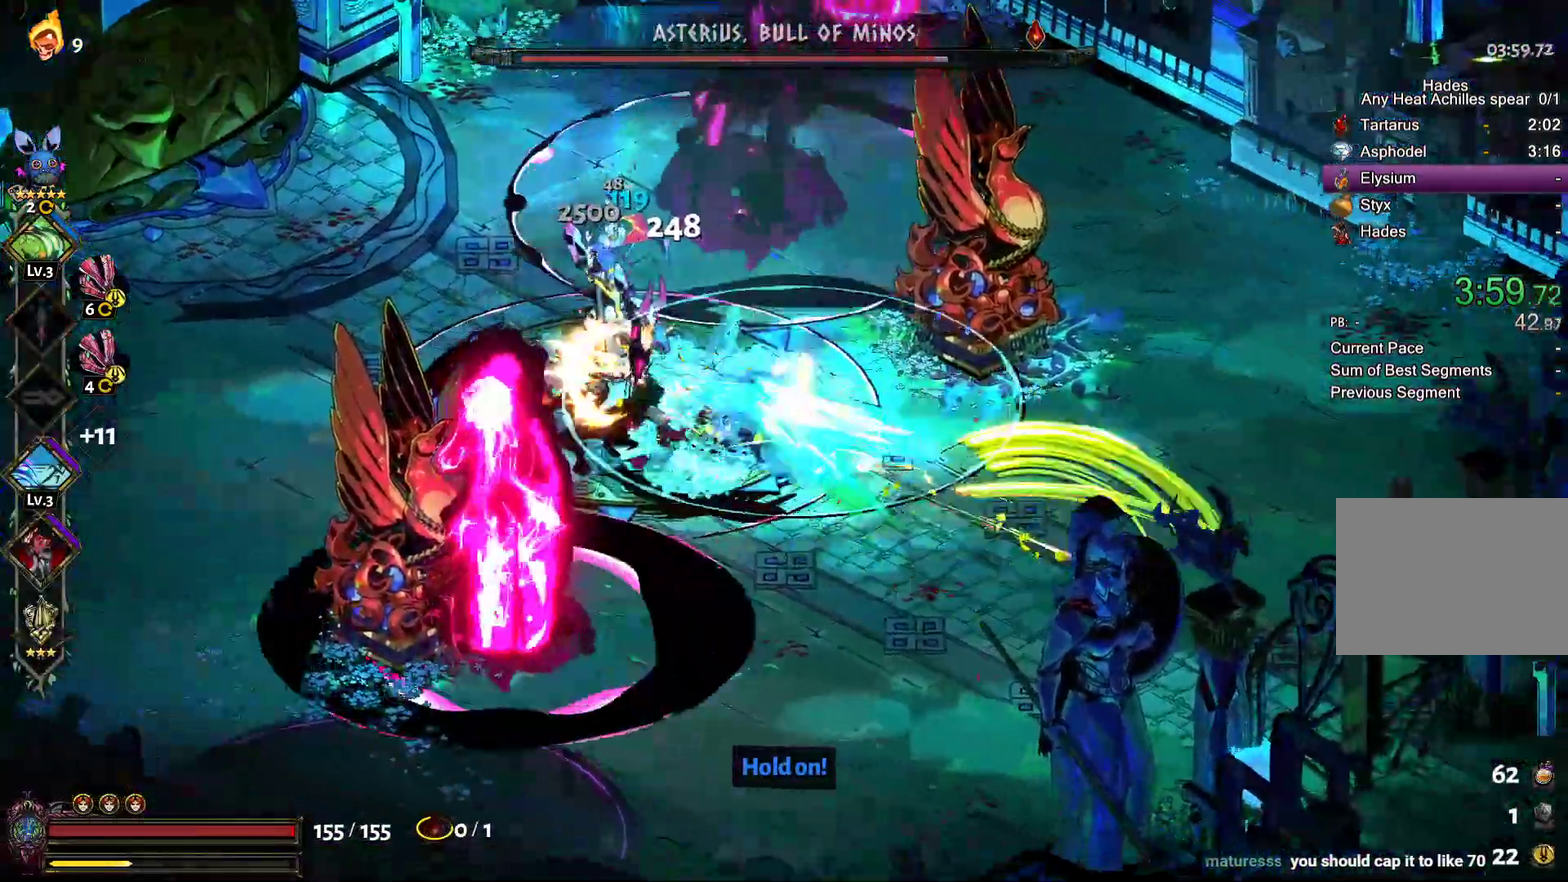
{"buttons": ["A", "X"], "left_stick": "down-right", "right_stick": "center", "events": [[17, "A", "up"], [67, "X", "up"], [117, "A", "down"], [133, "X", "down"], [217, "A", "up"], [233, "X", "up"], [317, "A", "down"], [317, "X", "down"], [350, "left_stick", "down-right"], [400, "A", "up"], [400, "X", "up"], [483, "A", "down"], [483, "X", "down"]]}
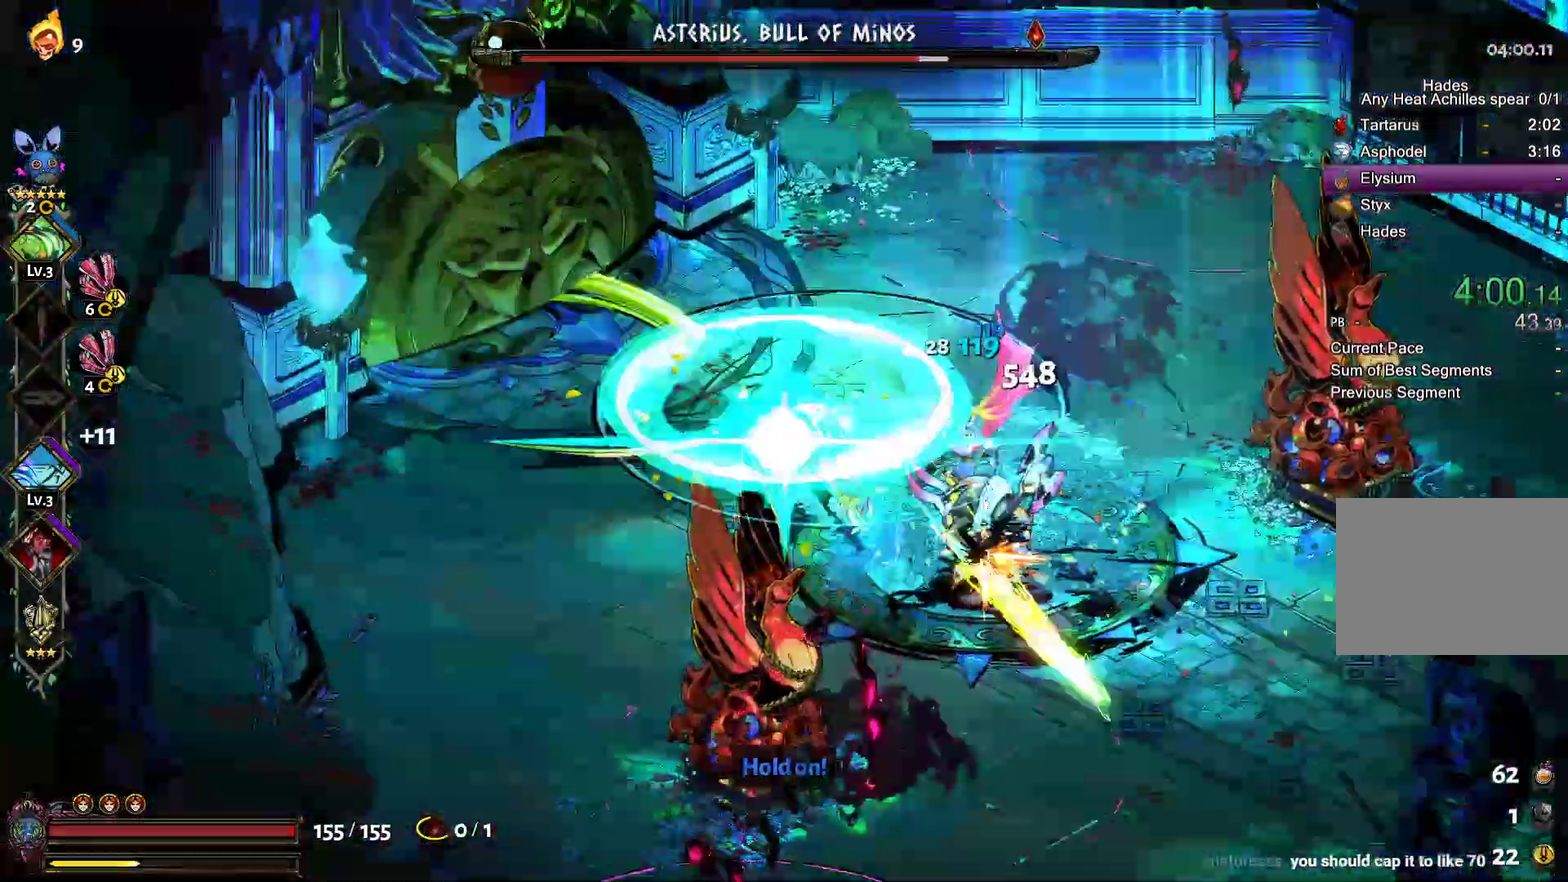
{"buttons": ["A", "X"], "left_stick": "right", "right_stick": "center", "events": [[83, "A", "up"], [83, "X", "up"], [150, "A", "down"], [167, "X", "down"], [250, "A", "up"], [250, "X", "up"], [350, "left_stick", "right"], [450, "A", "down"], [450, "X", "down"]]}
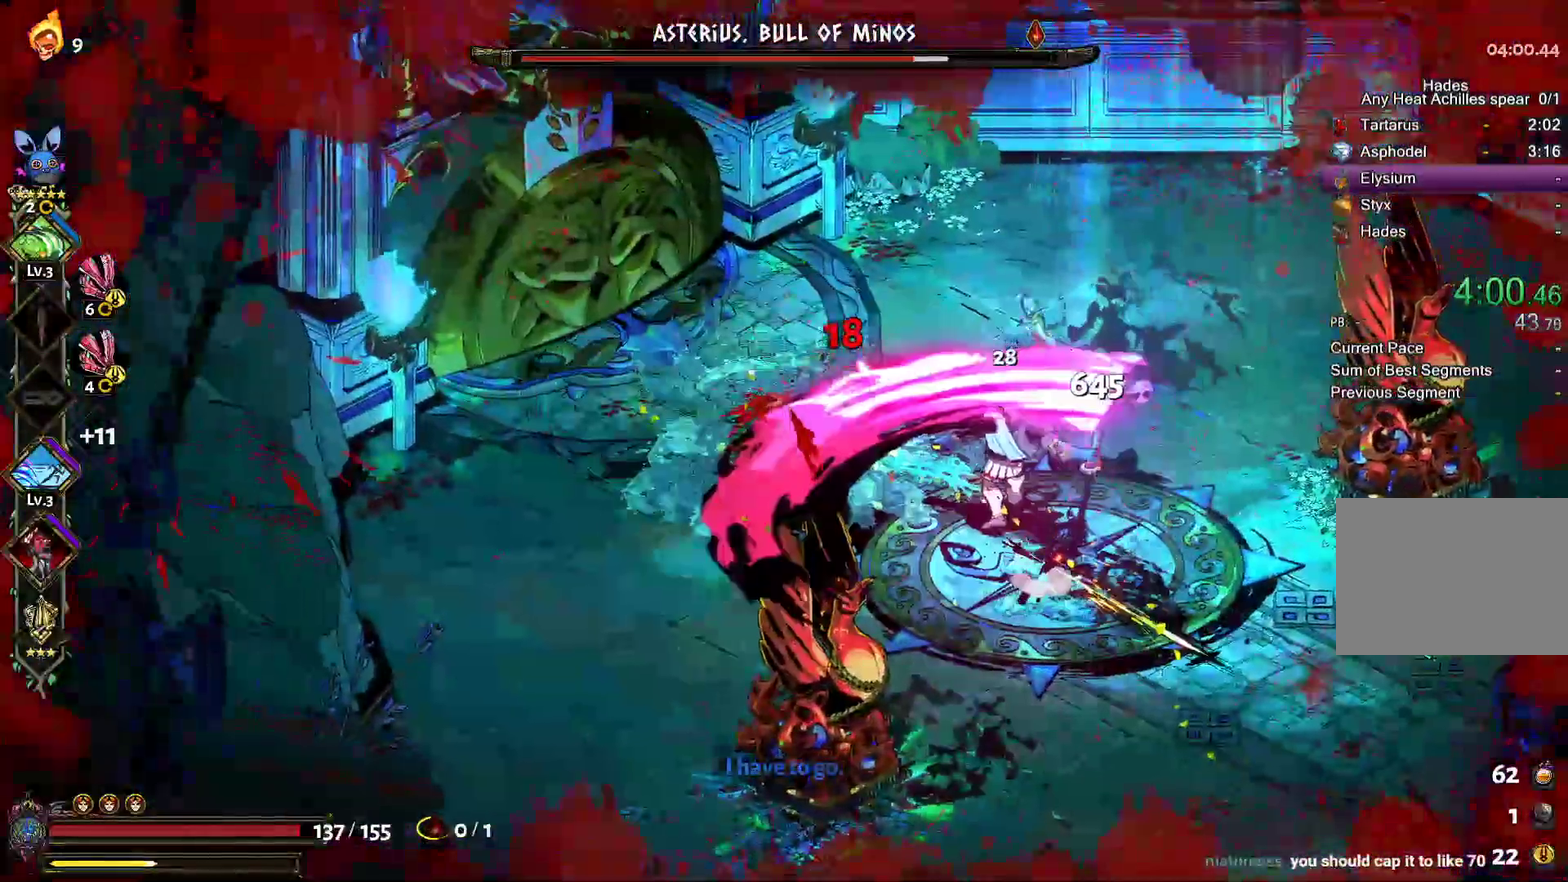
{"buttons": [], "left_stick": "up-left", "right_stick": "center", "events": [[33, "X", "up"], [50, "A", "up"], [50, "left_stick", "down-right"], [117, "A", "down"], [133, "X", "down"], [217, "A", "up"], [233, "X", "up"], [317, "A", "down"], [333, "X", "down"], [383, "left_stick", "up-left"], [417, "A", "up"], [417, "X", "up"]]}